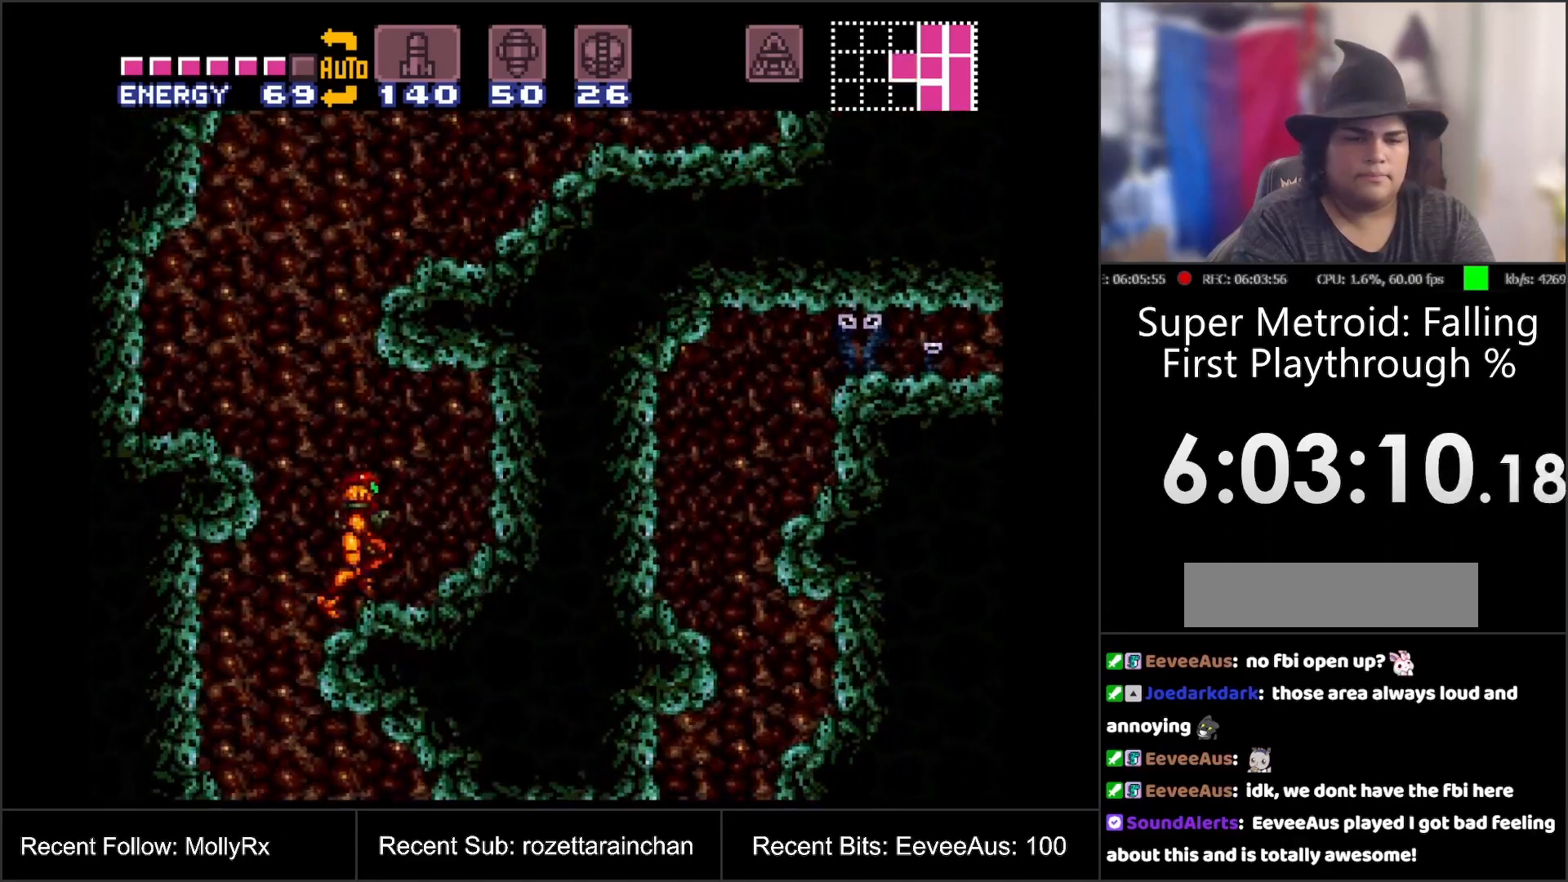
Gameplay with a controller (Nintendo layout); each line is a JSON object with the inputs held at the frame after it. "events" lists button and stick changes between this image and that frame as [ms after this image, input, new state], when the widget could be followed in between. Not read: L3 R3.
{"buttons": ["B", "DPAD_LEFT"], "events": [[83, "DPAD_LEFT", "down"], [367, "B", "down"]]}
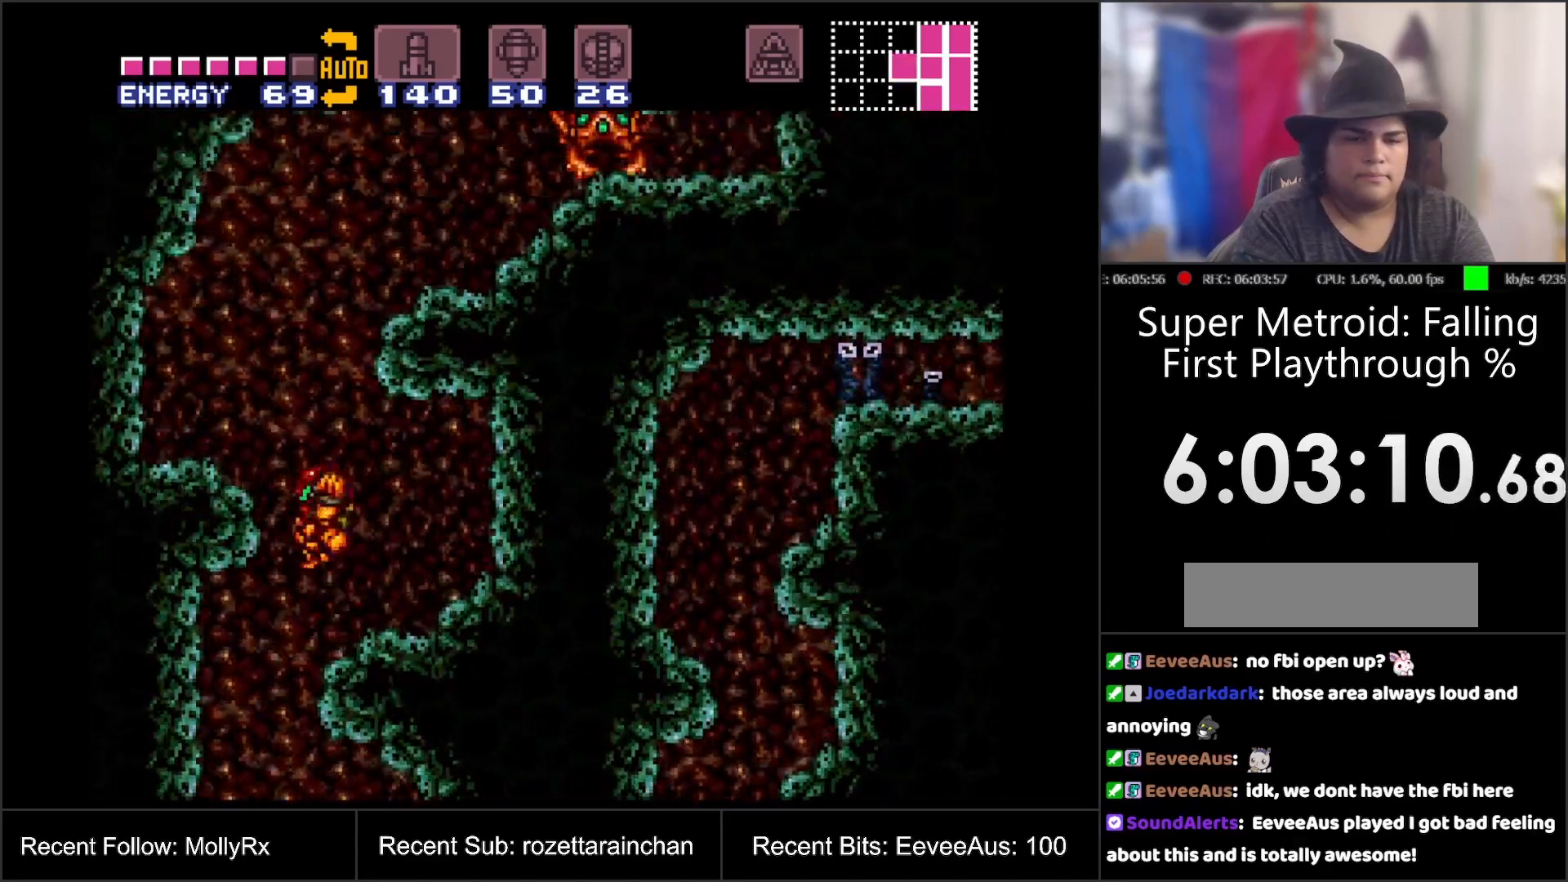
{"buttons": [], "events": [[300, "B", "up"], [333, "L1", "down"], [417, "L1", "up"], [450, "DPAD_LEFT", "up"]]}
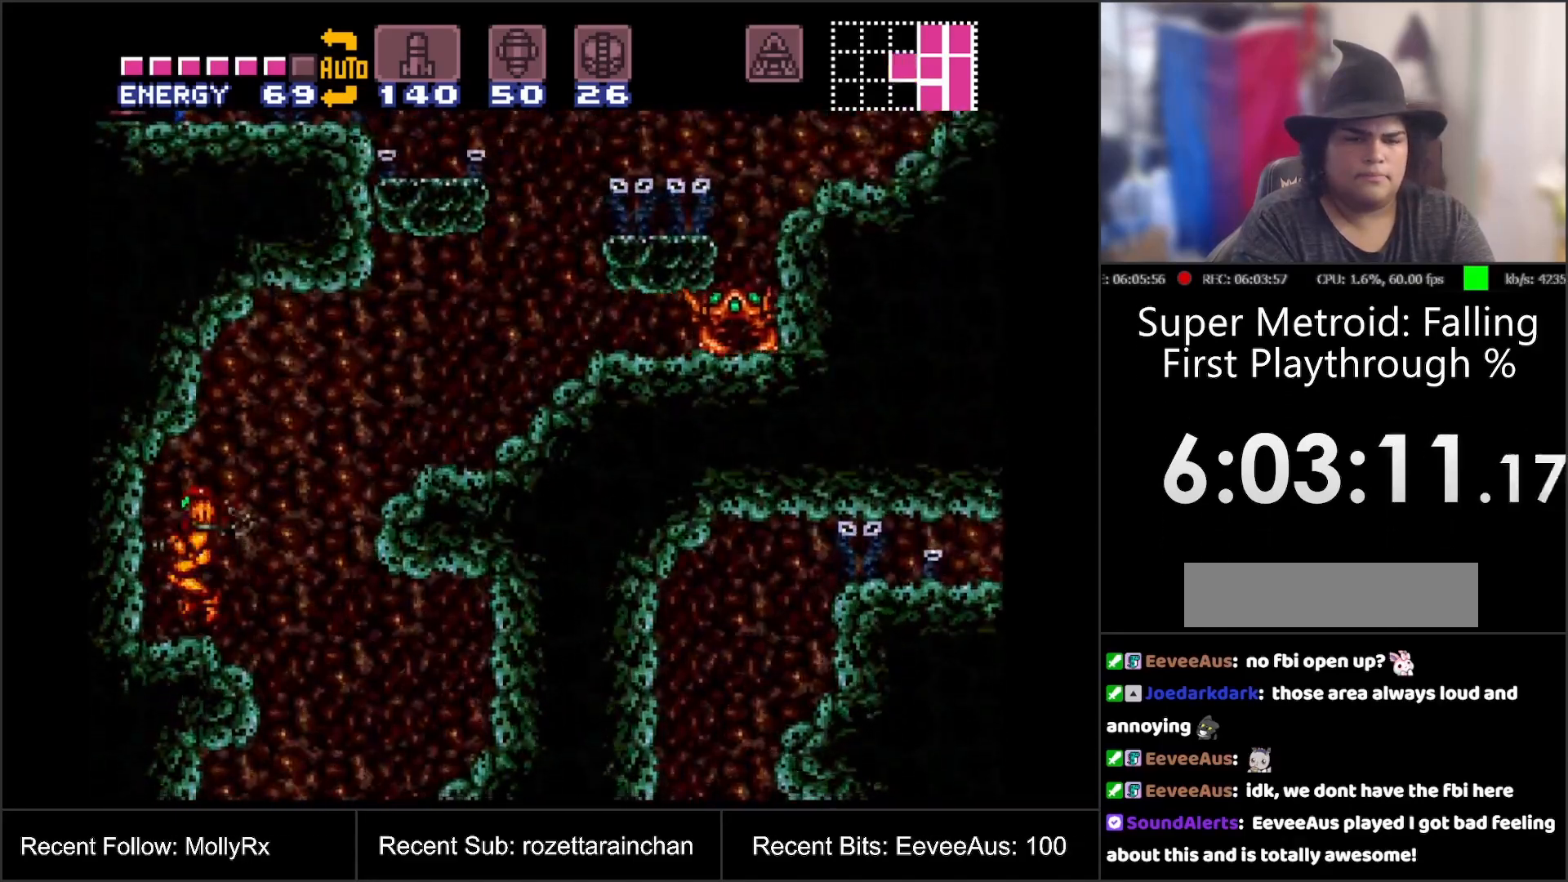
{"buttons": ["B", "DPAD_RIGHT"], "events": [[67, "DPAD_RIGHT", "down"], [333, "B", "down"]]}
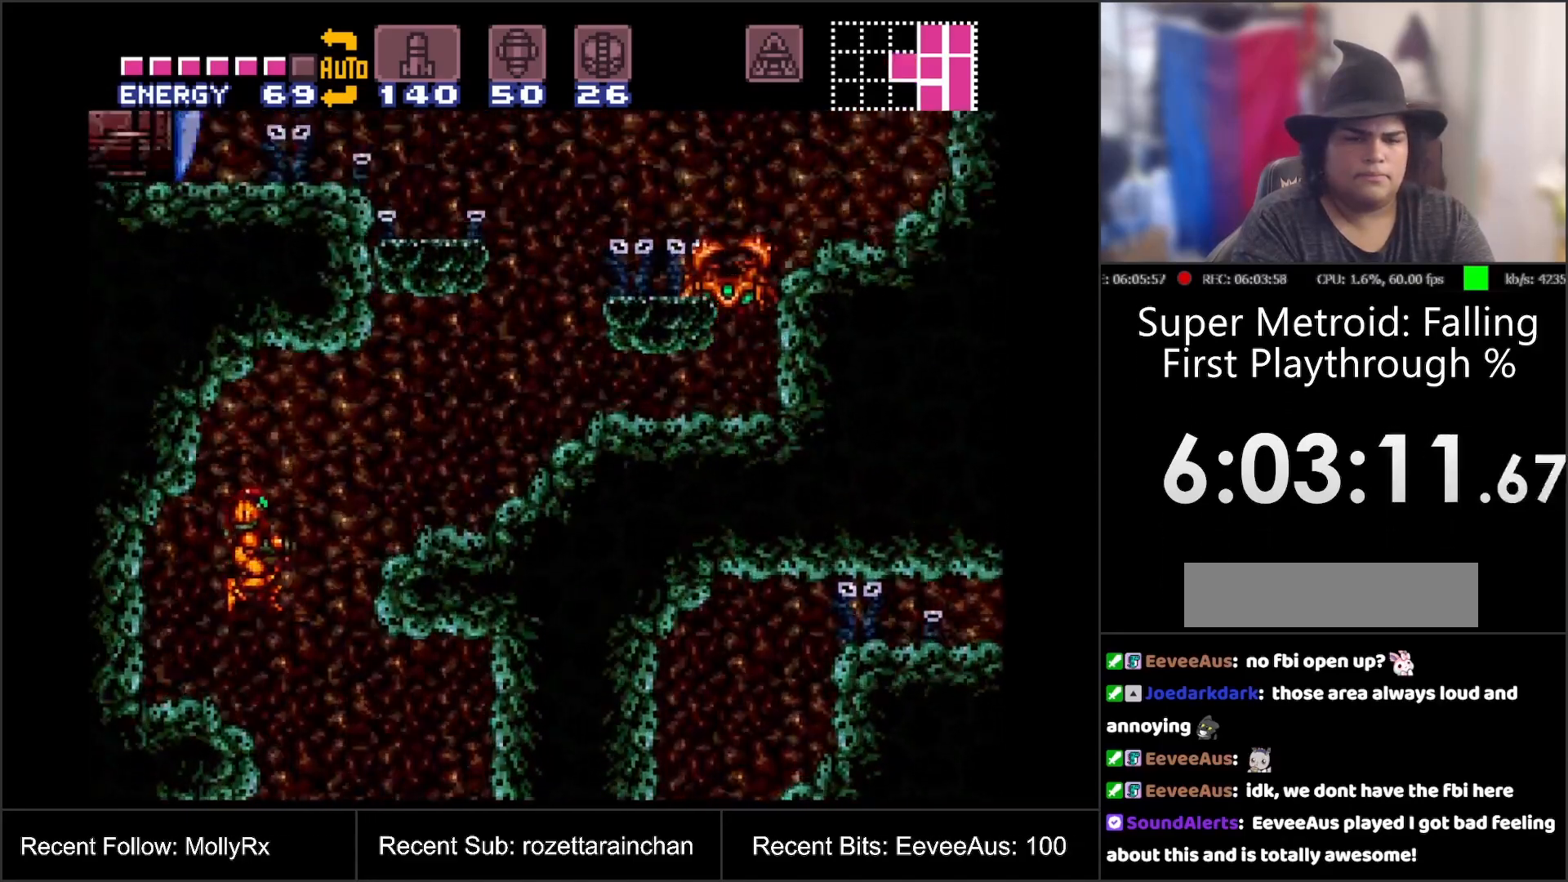
{"buttons": ["Y", "R1", "DPAD_RIGHT"], "events": [[317, "B", "up"], [350, "R1", "down"], [467, "Y", "down"]]}
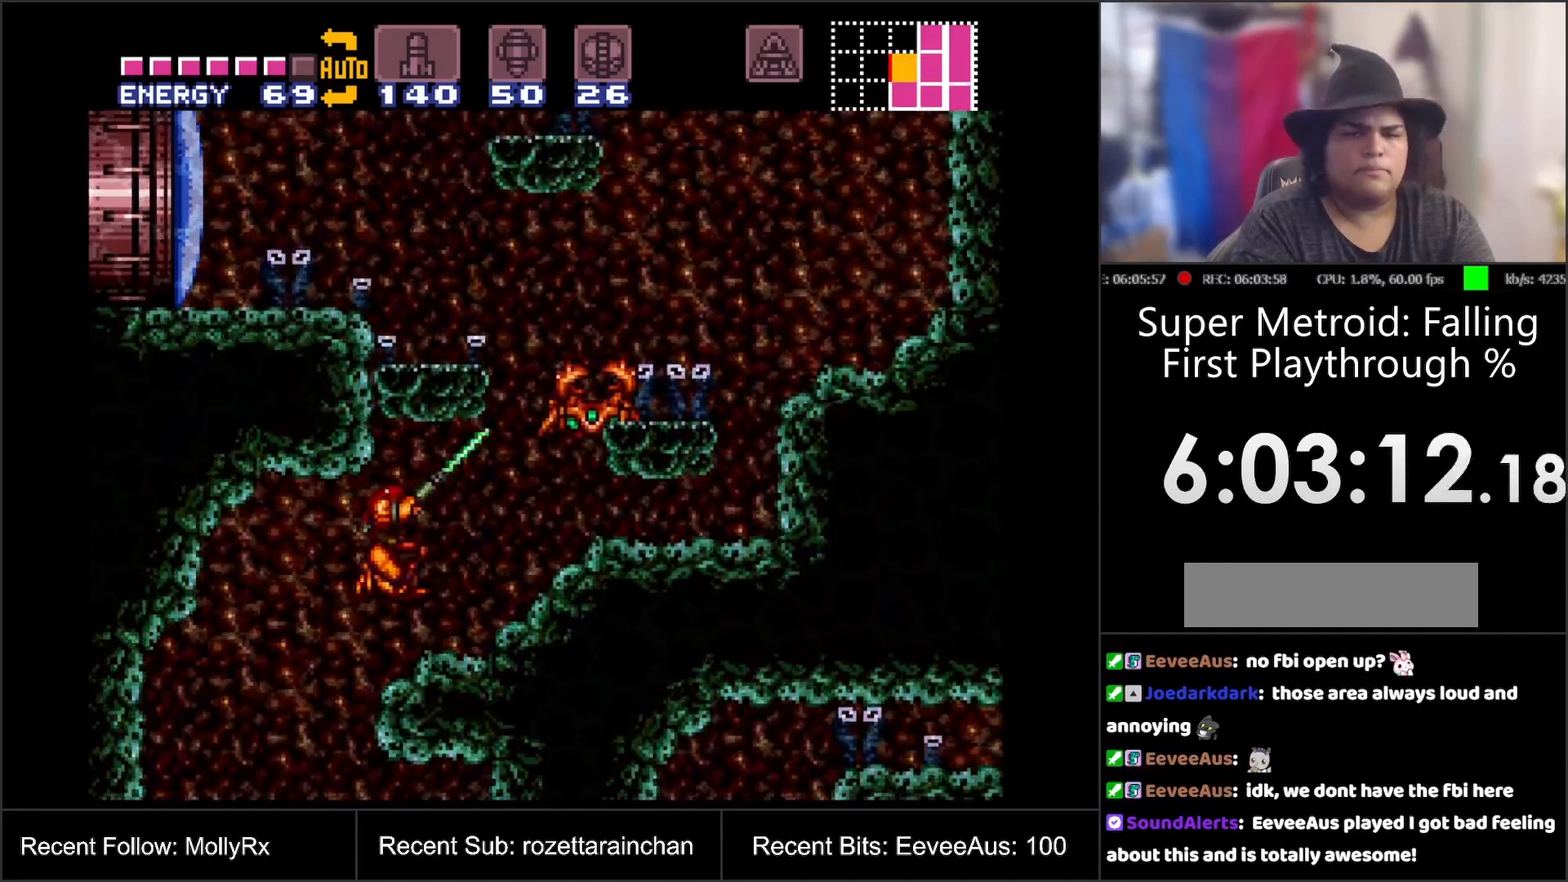
{"buttons": ["B", "DPAD_RIGHT"], "events": [[100, "Y", "up"], [150, "R1", "up"], [383, "B", "down"]]}
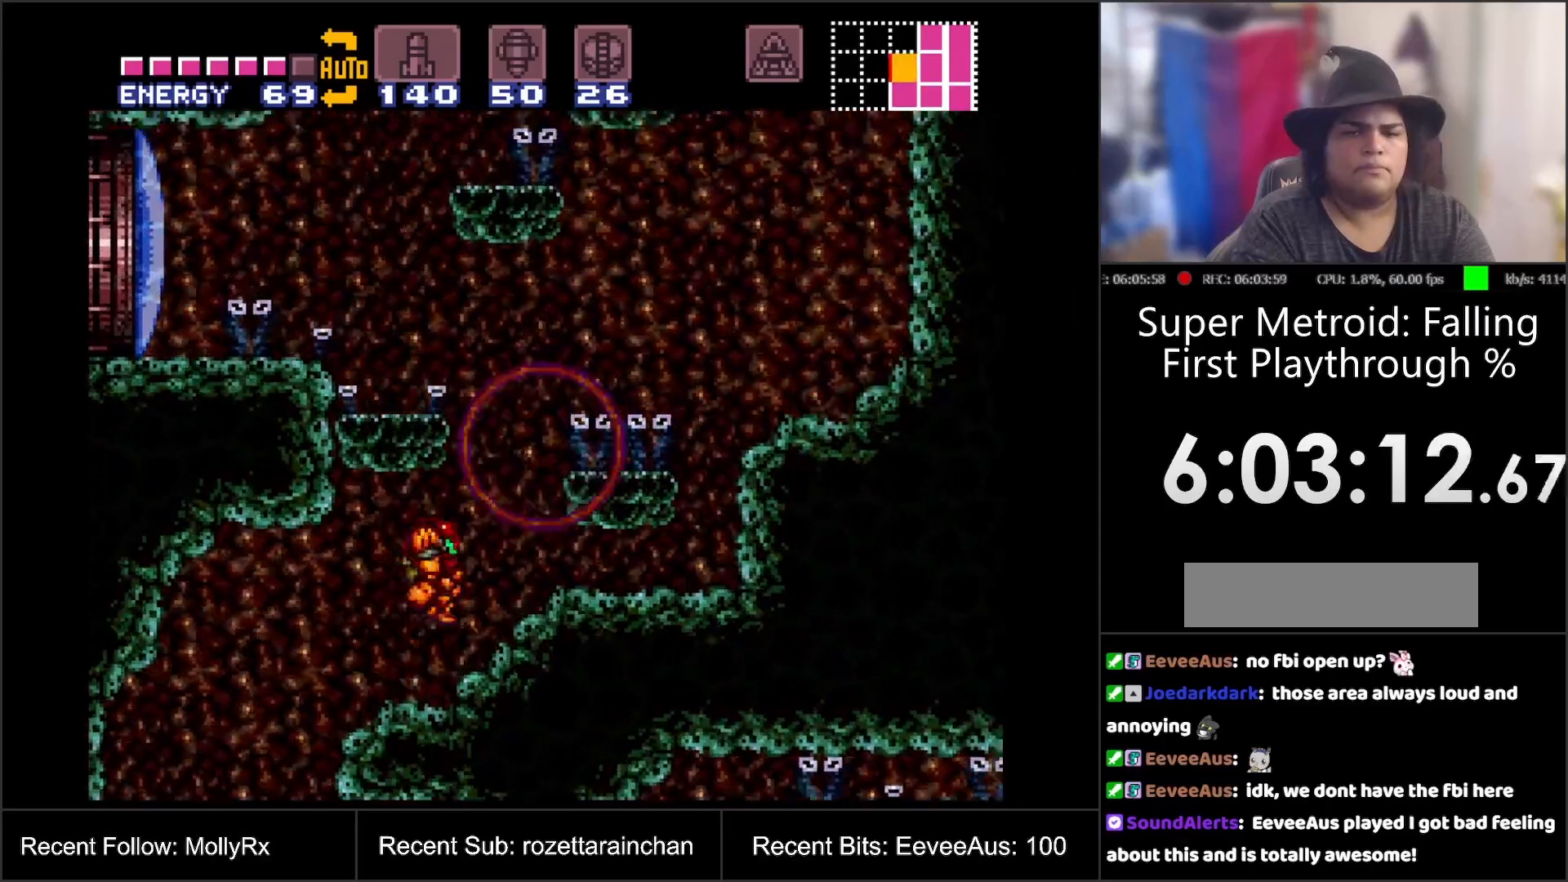
{"buttons": ["B", "DPAD_RIGHT"], "events": []}
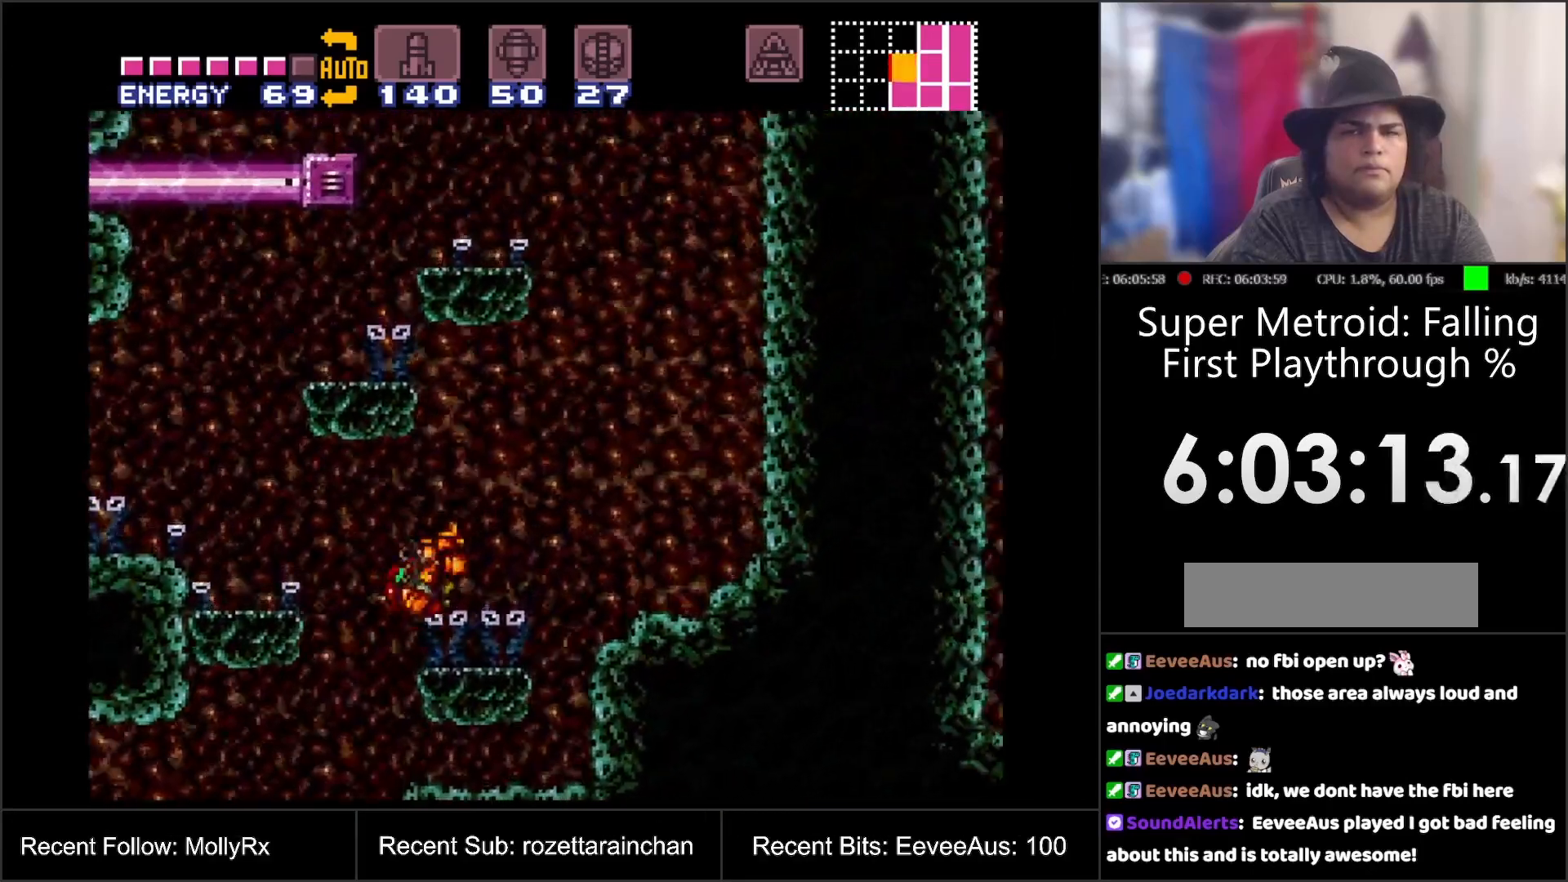
{"buttons": ["DPAD_LEFT"], "events": [[33, "R1", "down"], [83, "B", "up"], [117, "DPAD_RIGHT", "up"], [150, "R1", "up"], [217, "DPAD_LEFT", "down"]]}
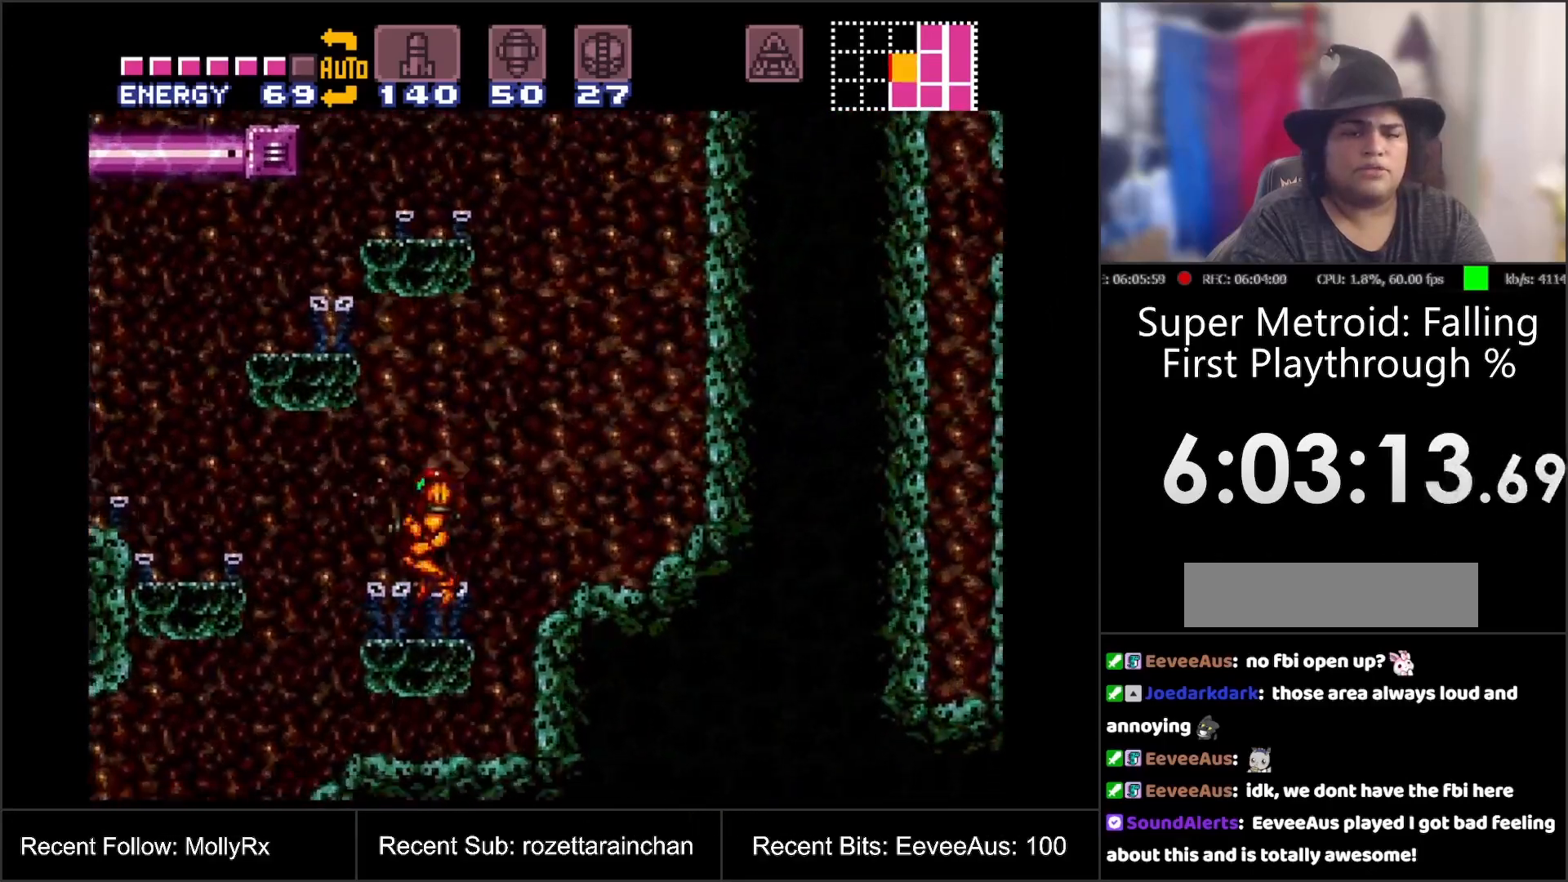
{"buttons": ["B", "DPAD_LEFT"], "events": [[333, "B", "down"]]}
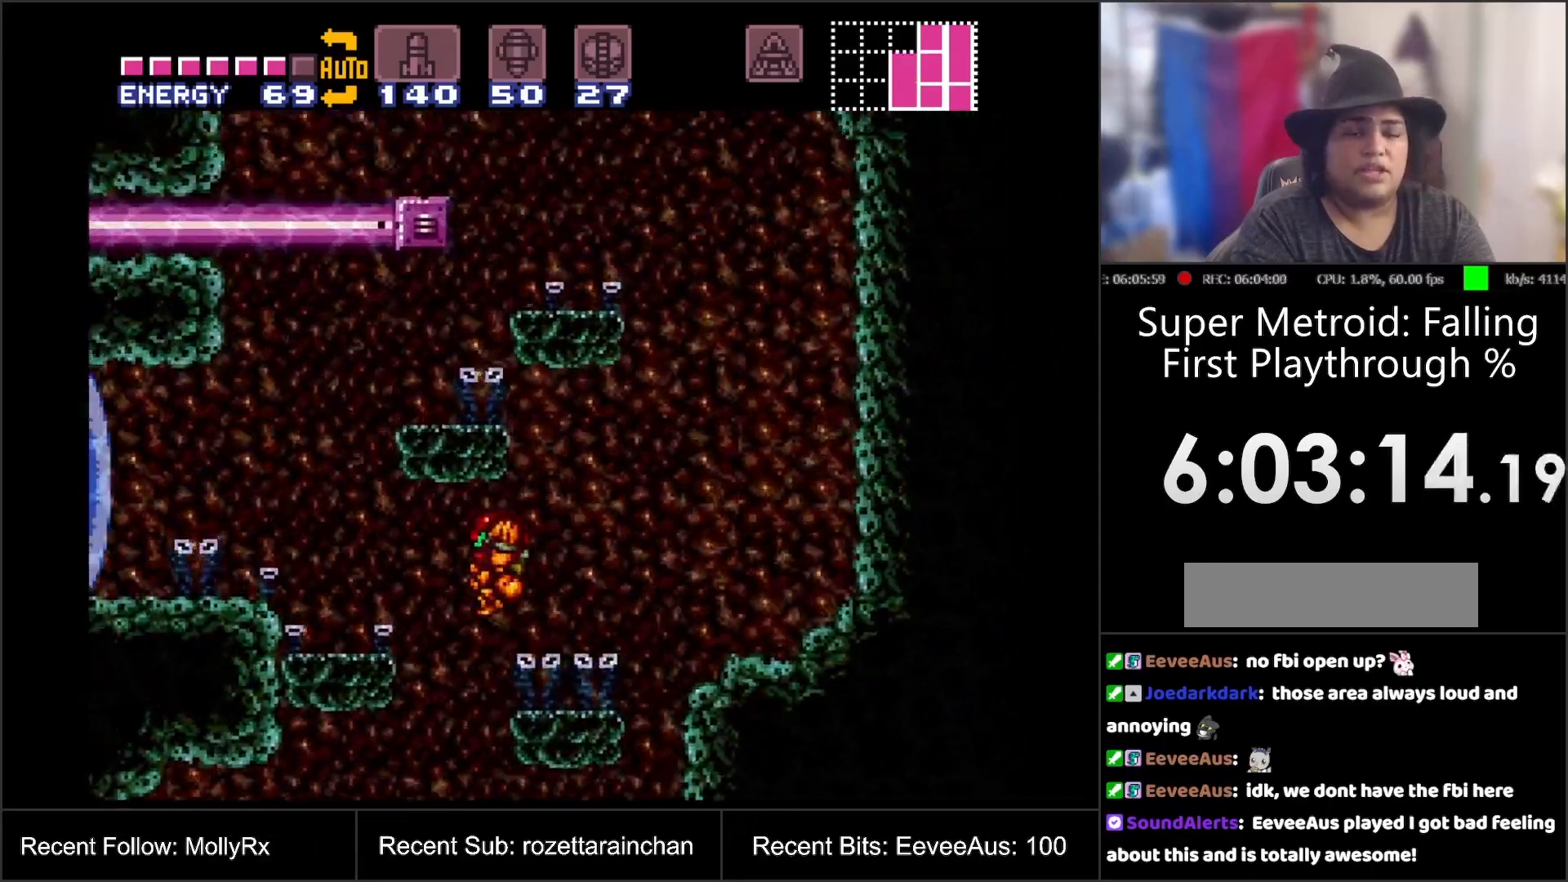
{"buttons": ["DPAD_LEFT"], "events": [[183, "B", "up"]]}
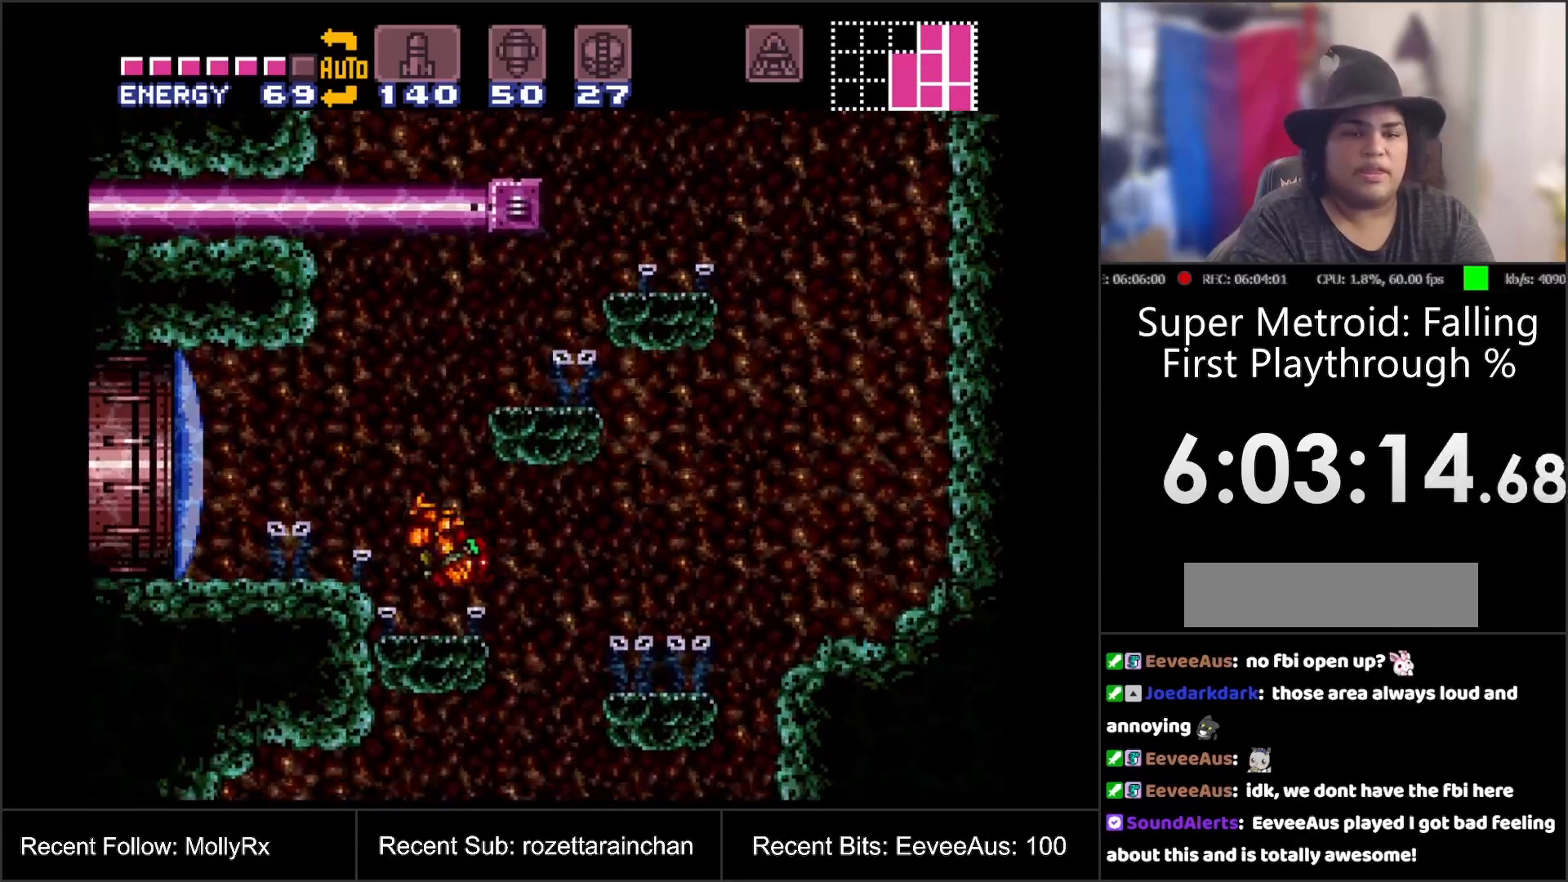
{"buttons": [], "events": [[83, "DPAD_LEFT", "up"], [300, "DPAD_RIGHT", "down"], [433, "DPAD_RIGHT", "up"]]}
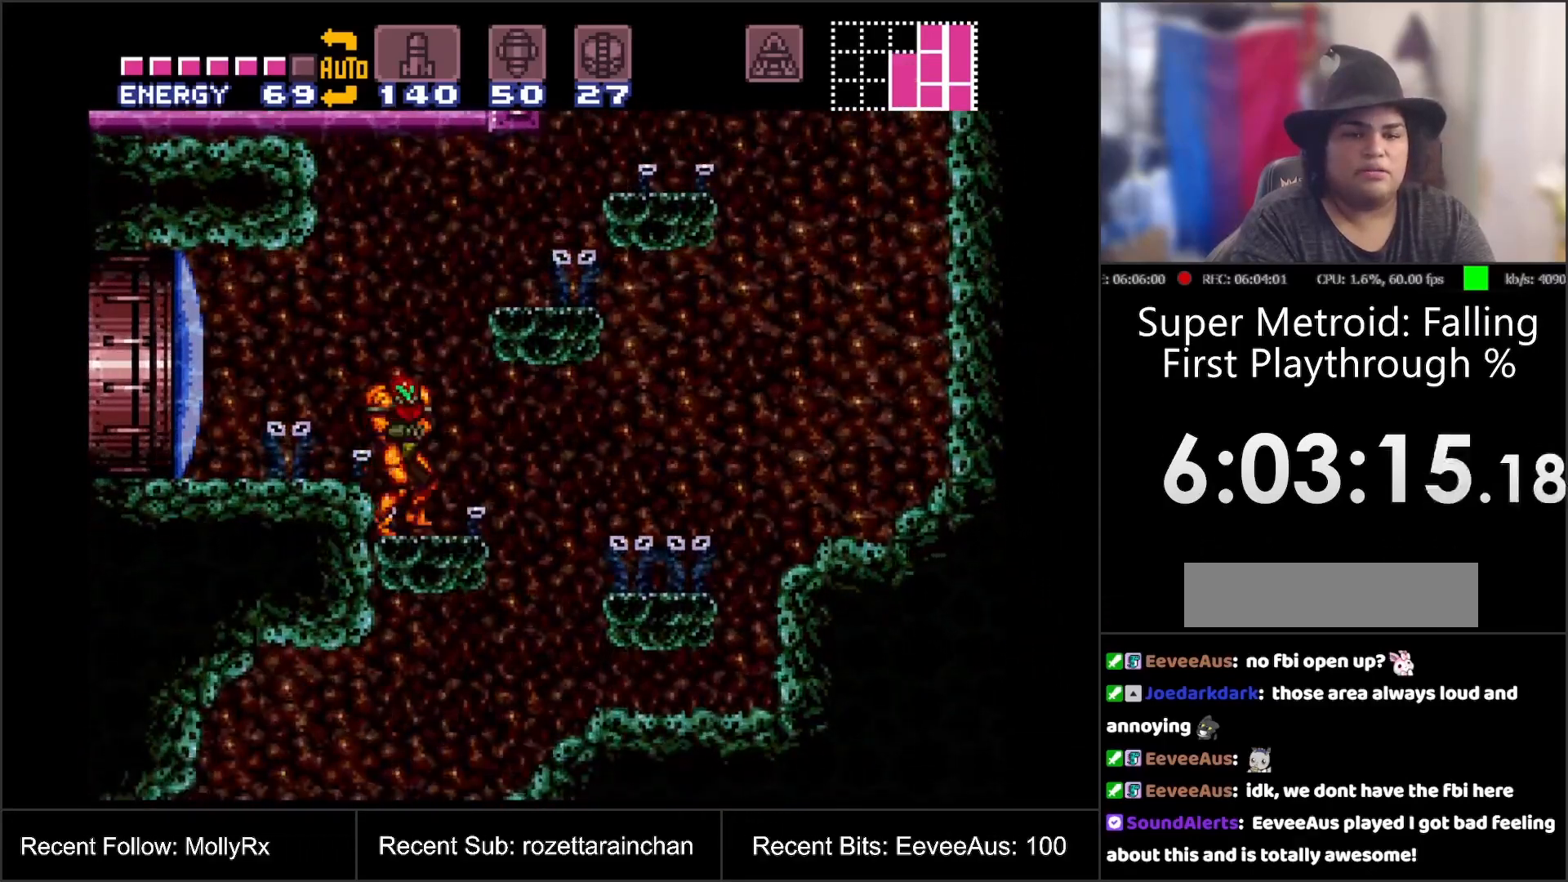
{"buttons": ["B", "DPAD_RIGHT"], "events": [[117, "DPAD_DOWN", "down"], [233, "DPAD_DOWN", "up"], [333, "B", "down"], [450, "DPAD_RIGHT", "down"]]}
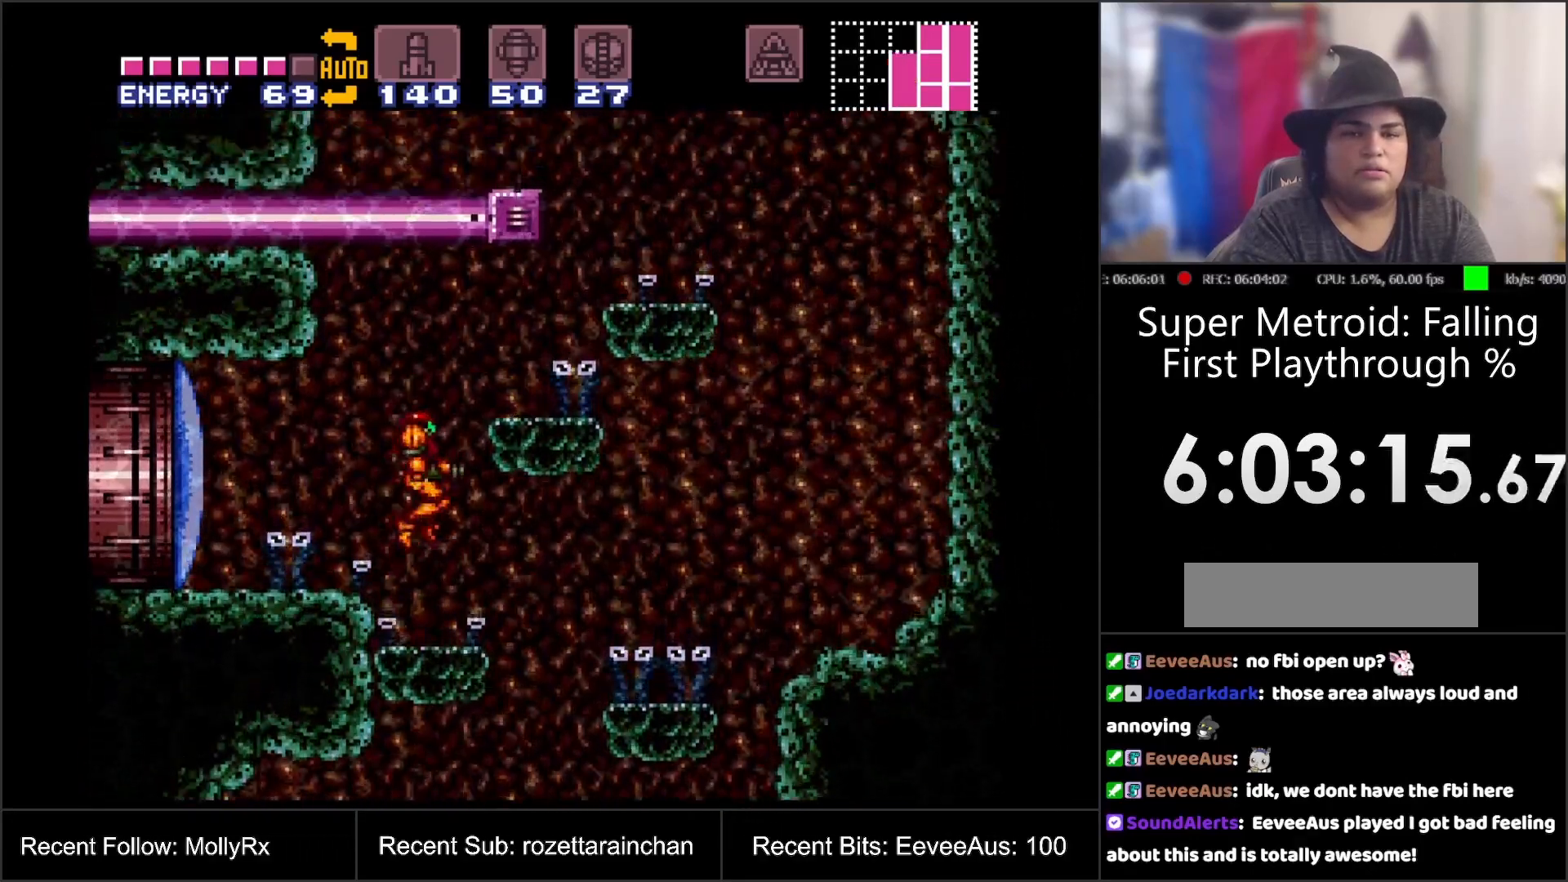
{"buttons": ["B", "DPAD_RIGHT"], "events": []}
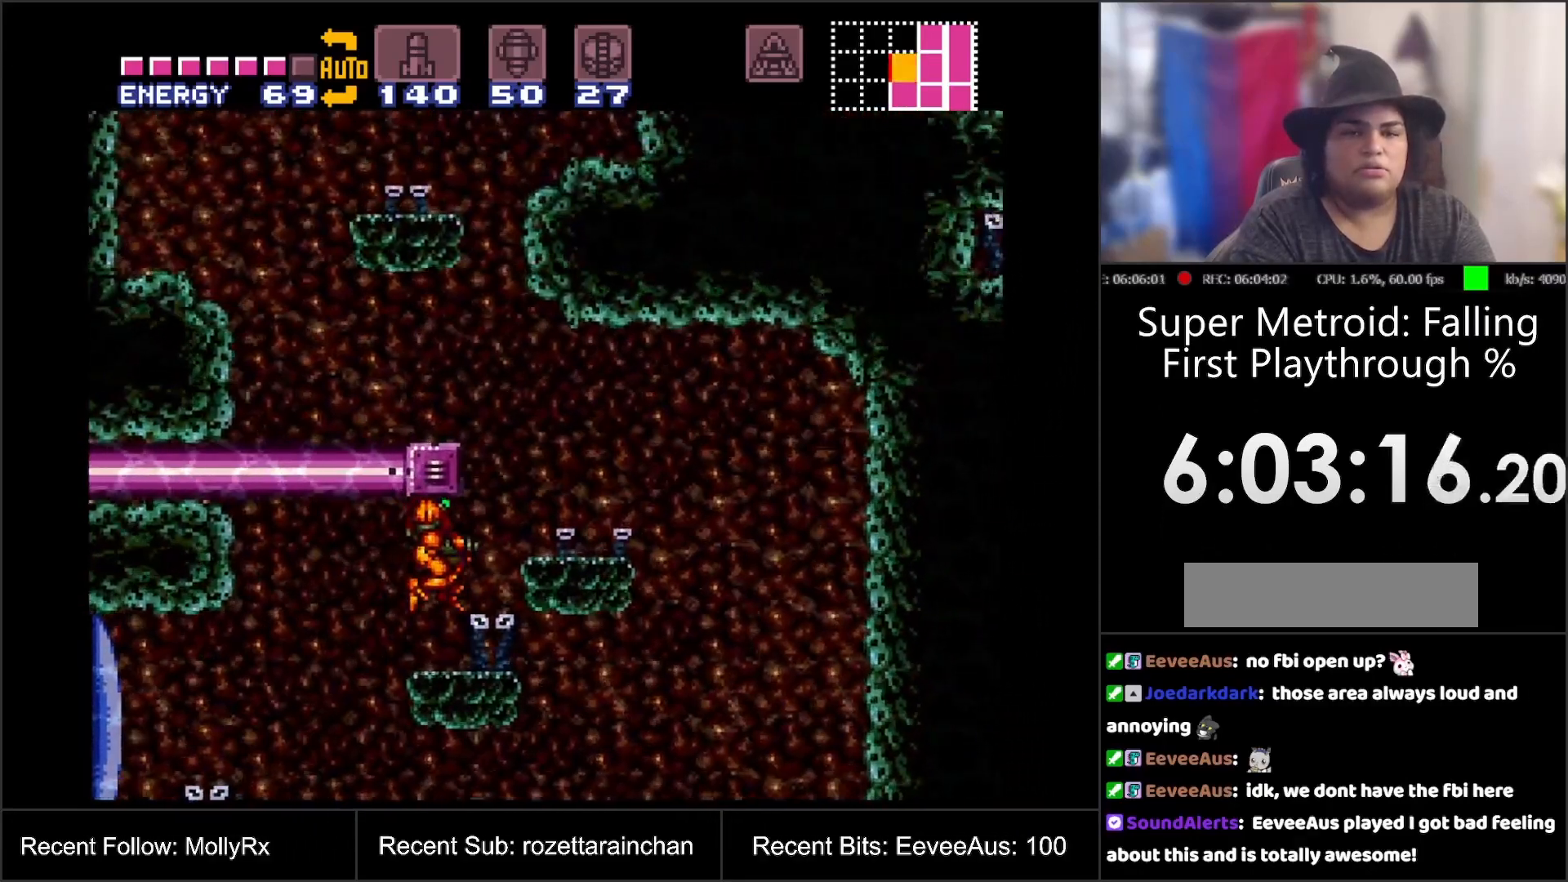
{"buttons": [], "events": [[83, "B", "up"], [350, "DPAD_RIGHT", "up"]]}
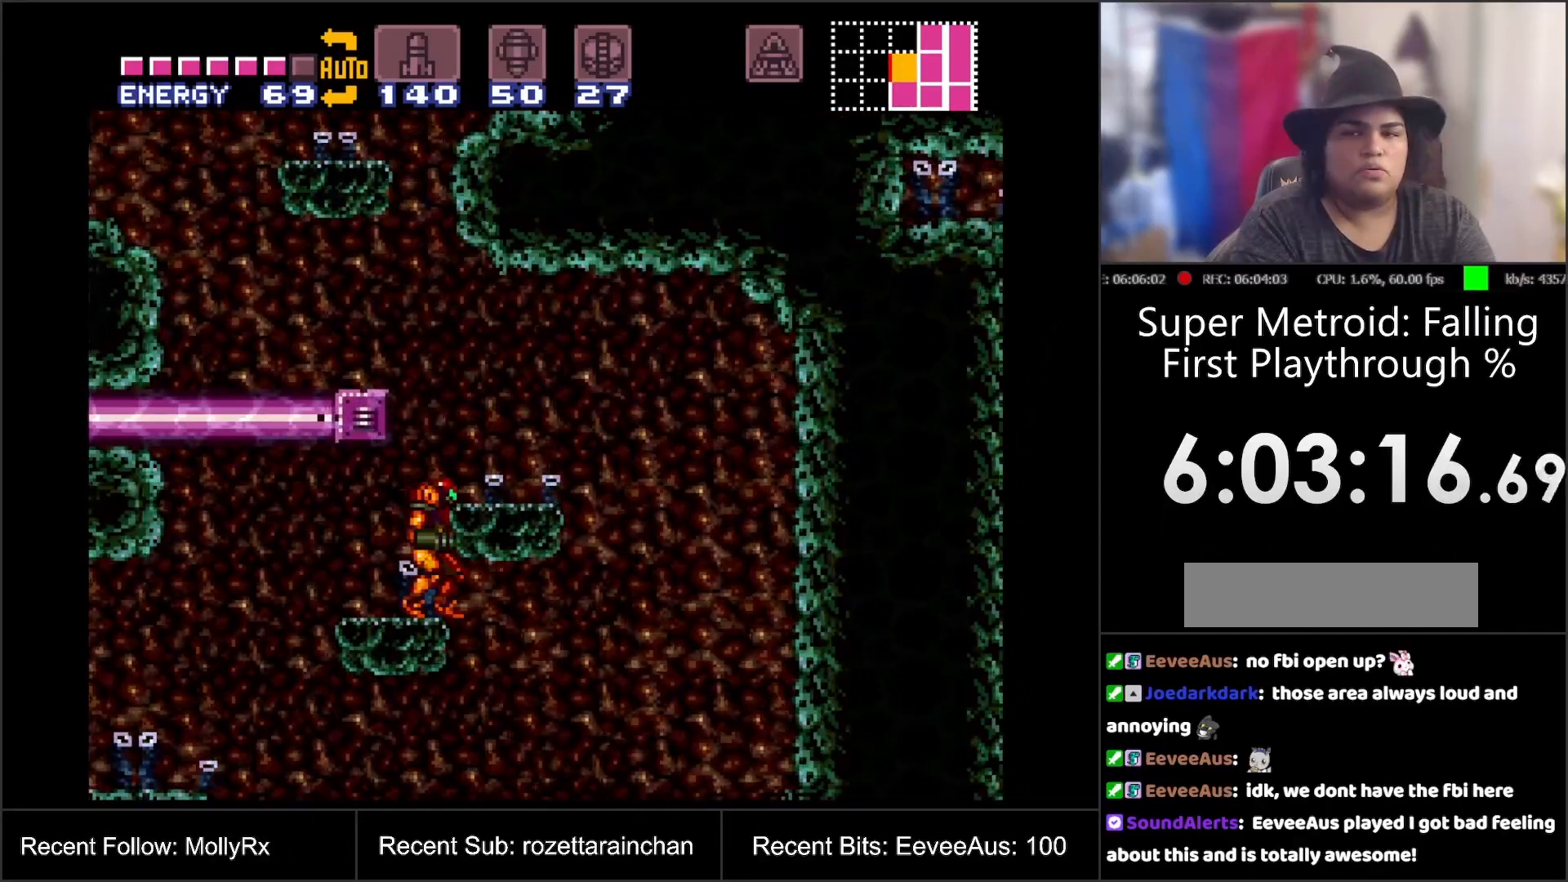
{"buttons": [], "events": [[117, "START", "down"], [283, "START", "up"]]}
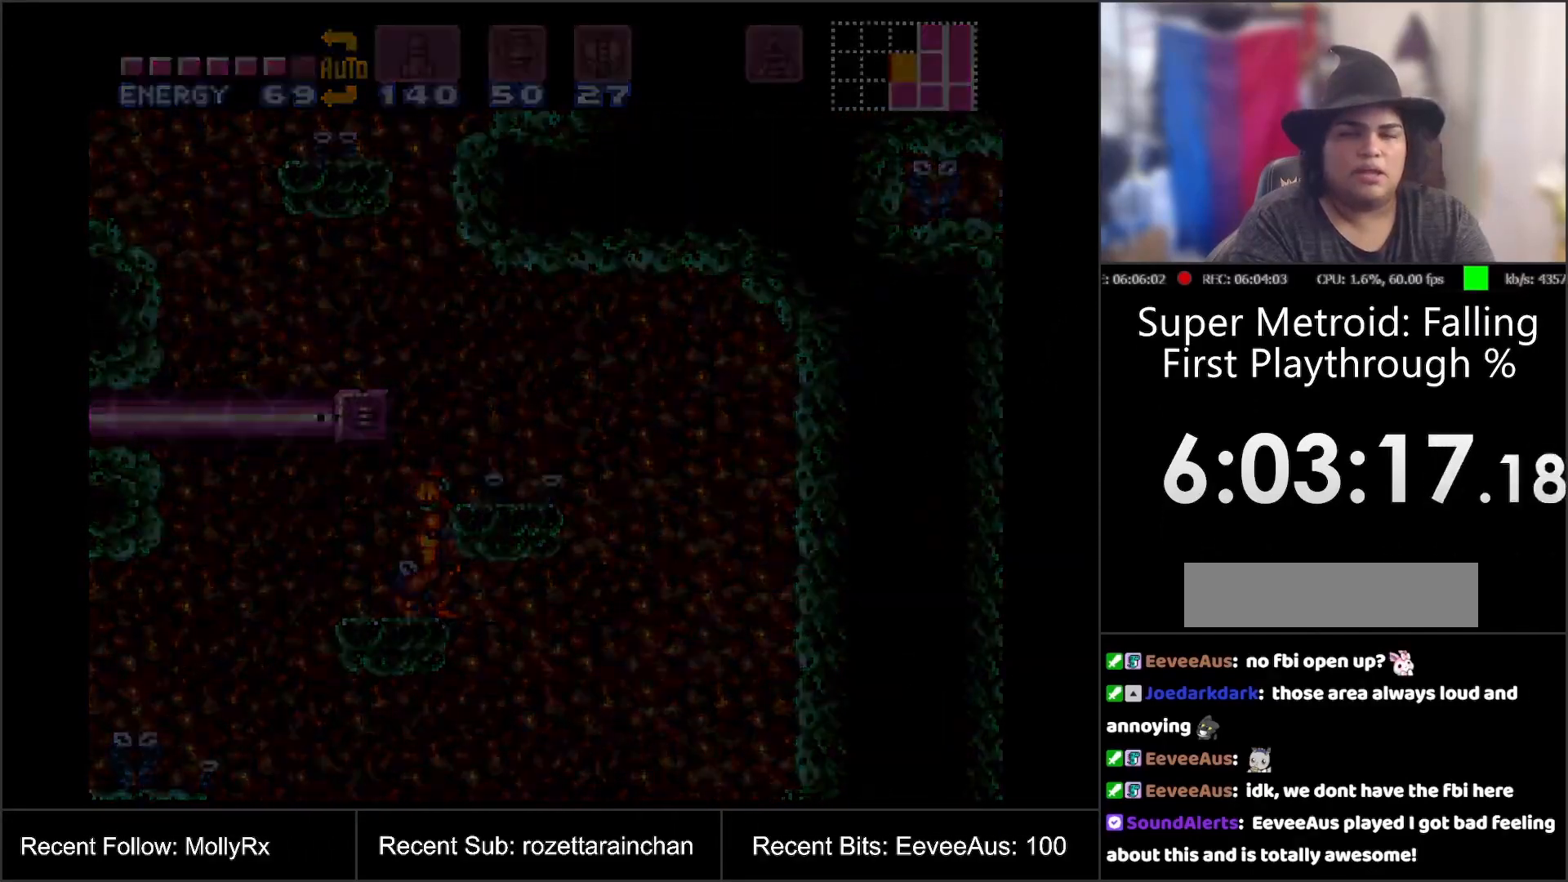
{"buttons": [], "events": []}
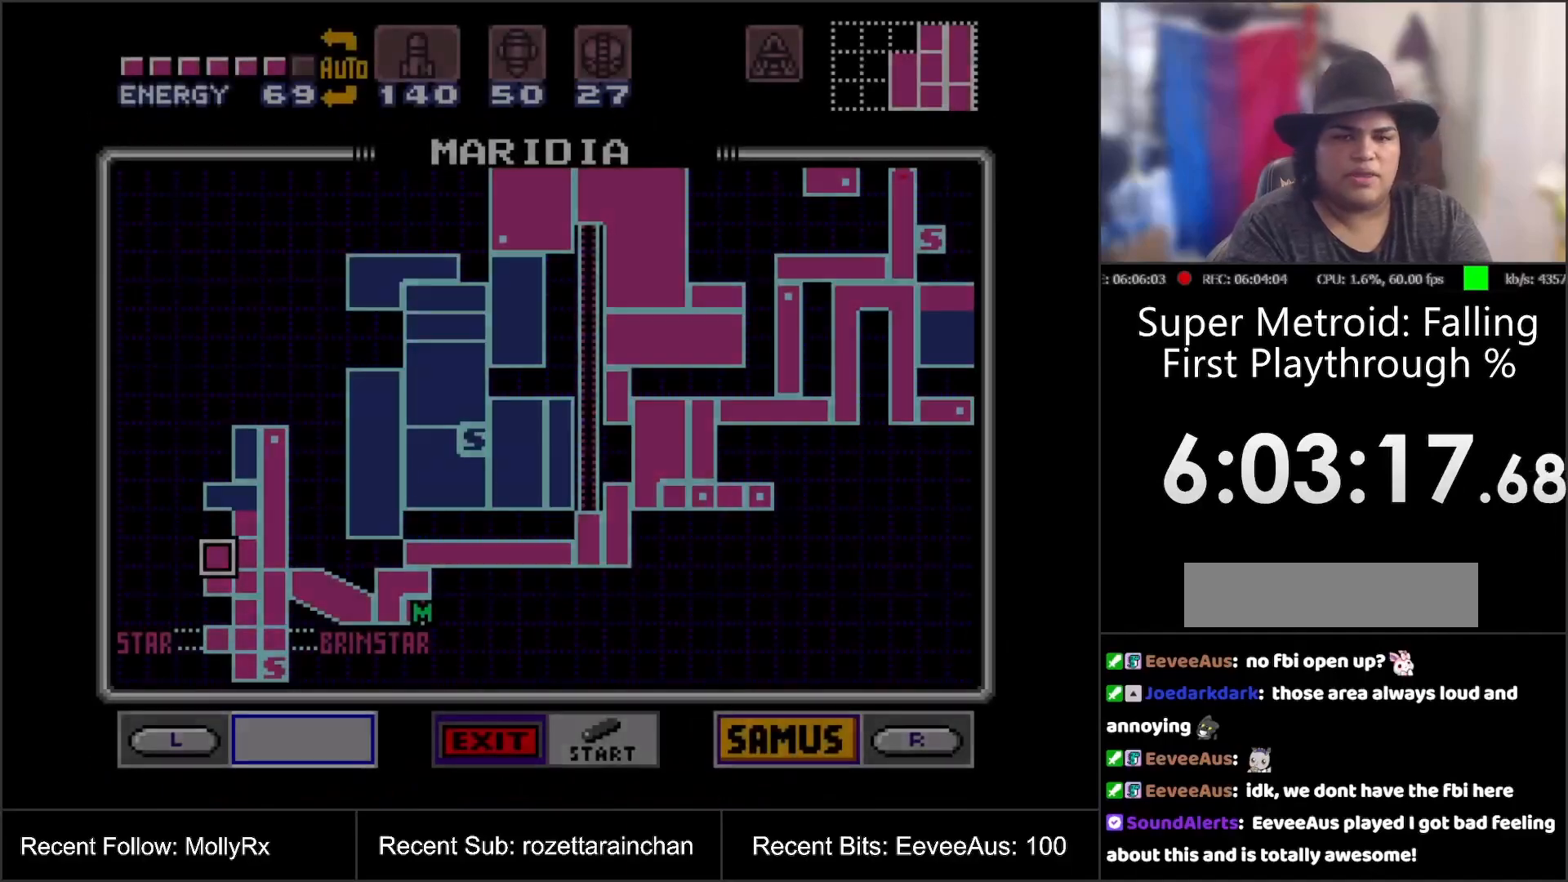
{"buttons": [], "events": []}
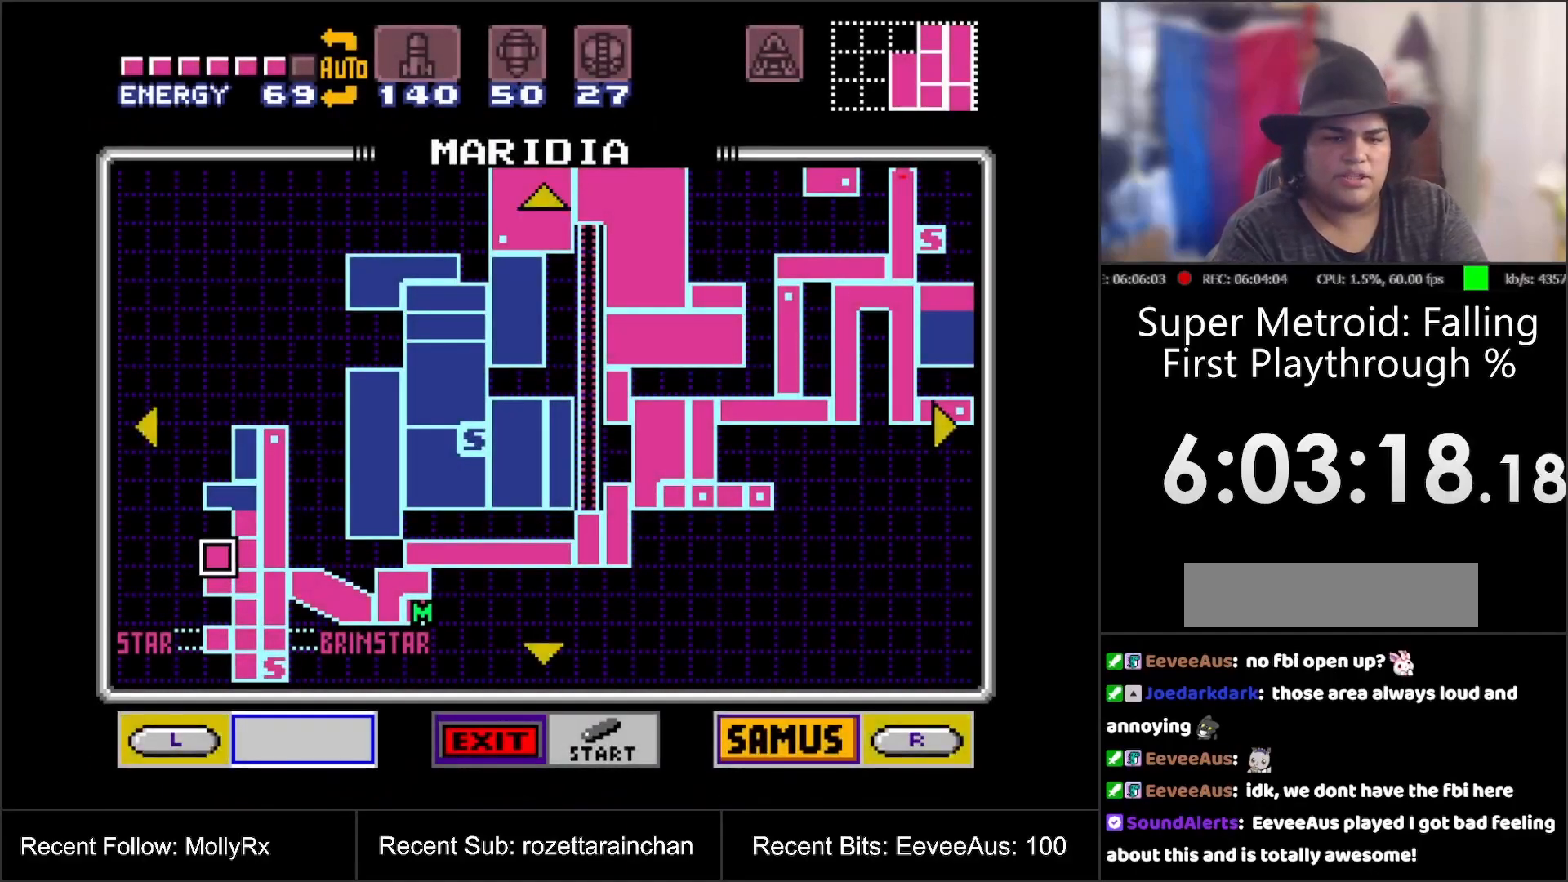
{"buttons": [], "events": [[267, "DPAD_UP", "down"], [383, "DPAD_UP", "up"]]}
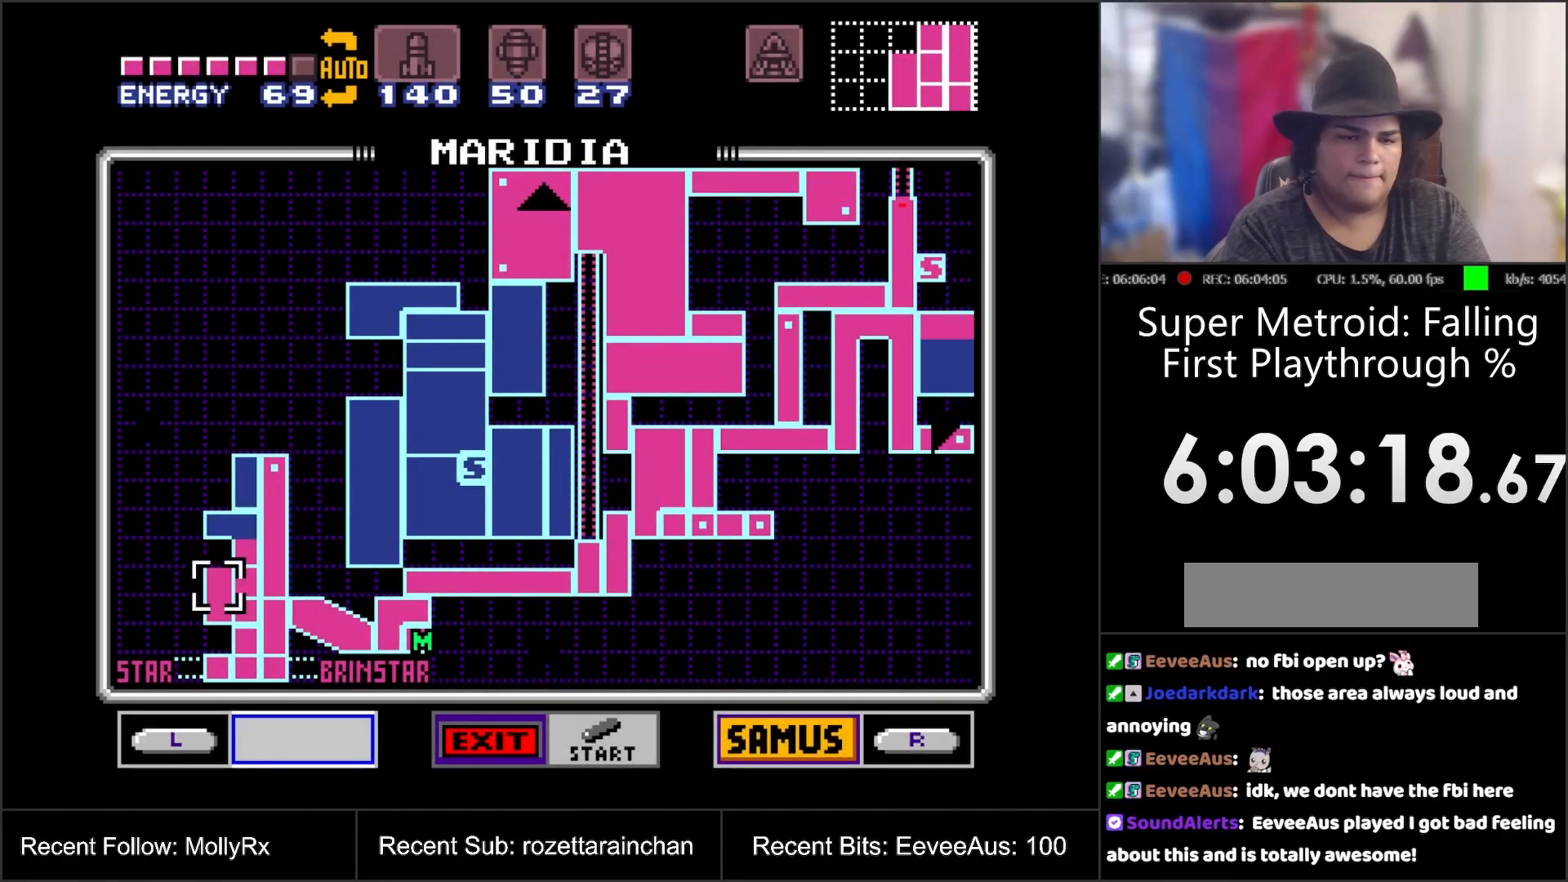
{"buttons": [], "events": [[267, "DPAD_DOWN", "down"], [367, "DPAD_DOWN", "up"]]}
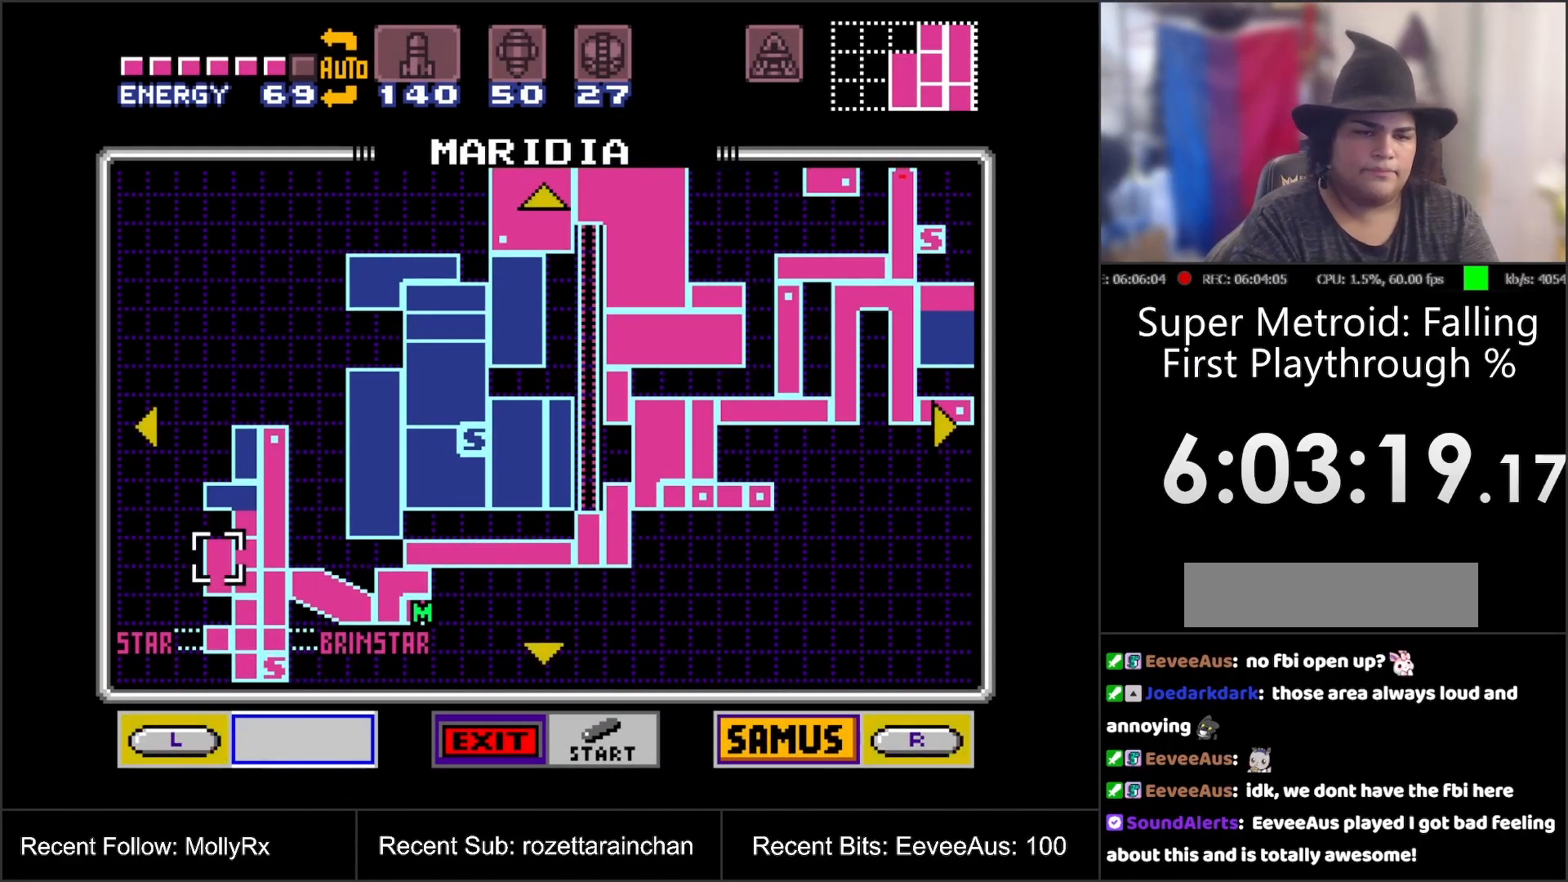
{"buttons": [], "events": [[100, "START", "down"], [333, "START", "up"]]}
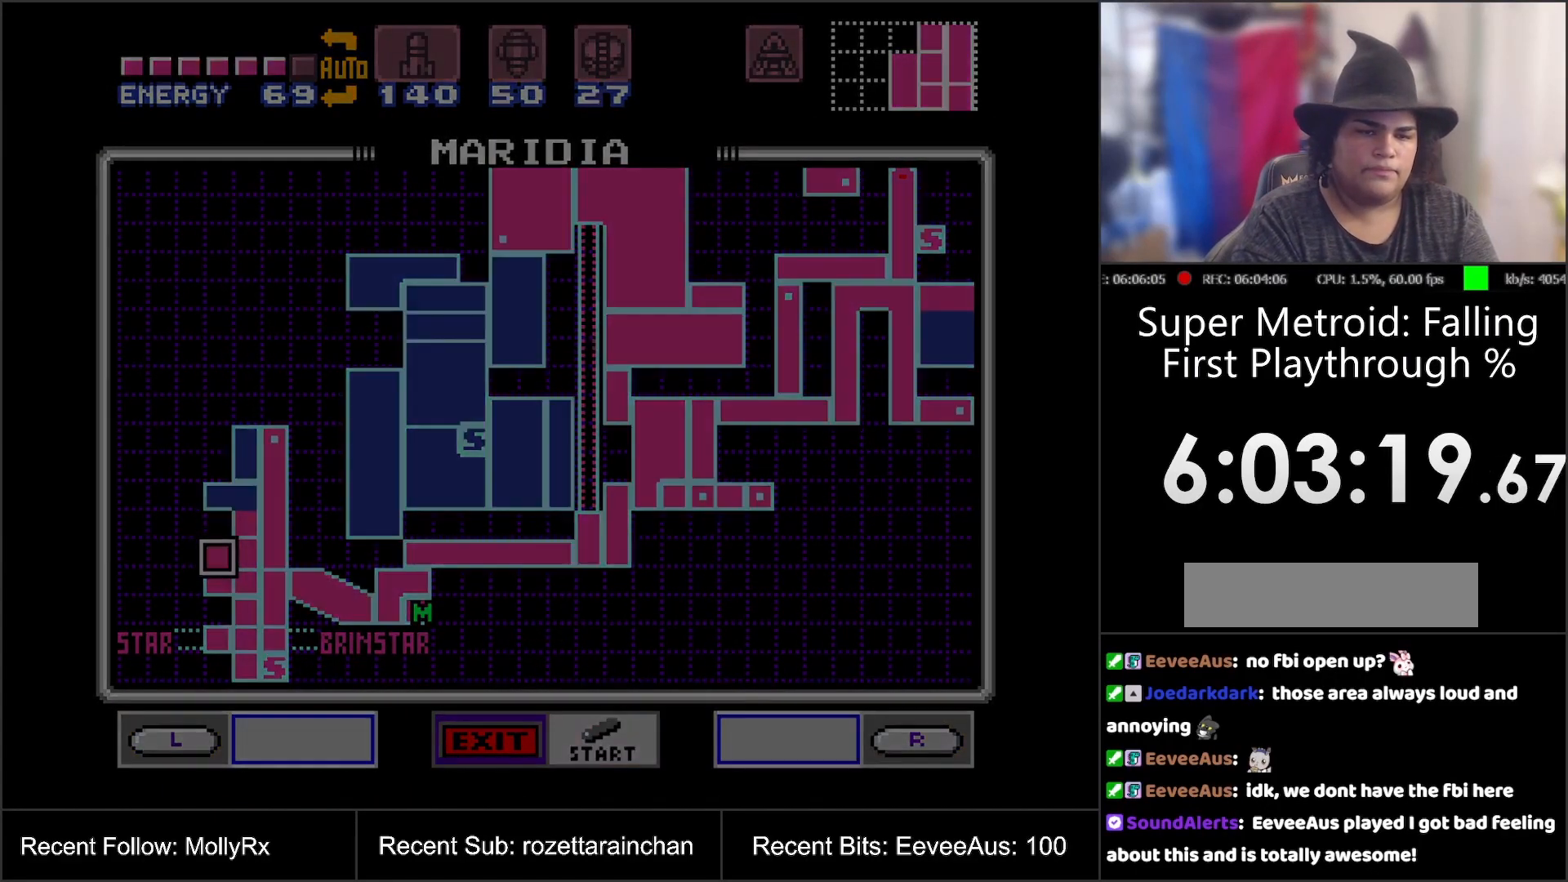
{"buttons": [], "events": []}
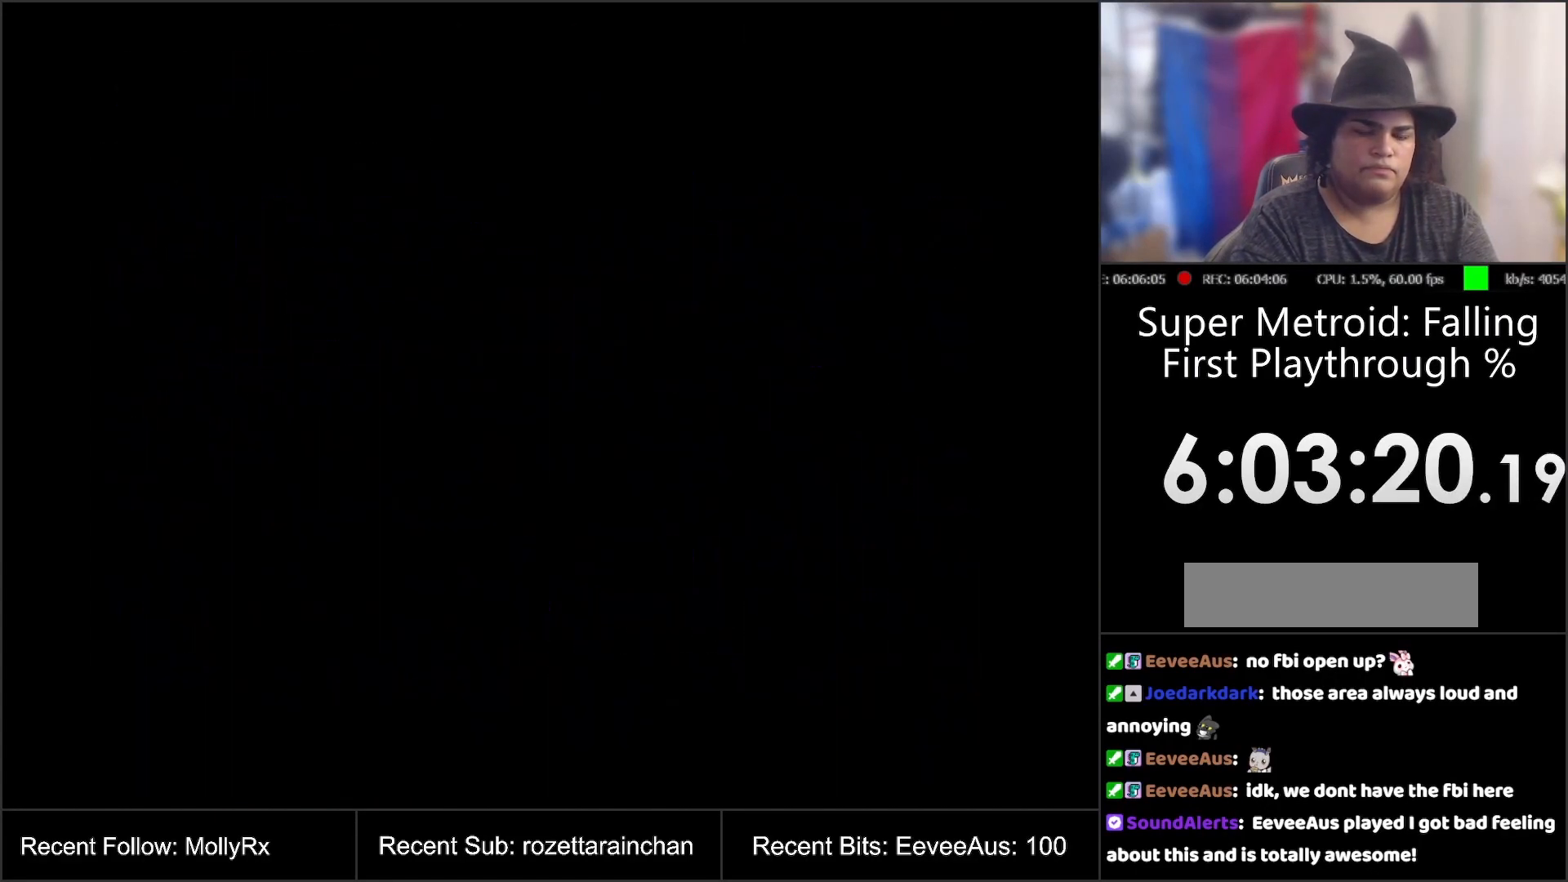
{"buttons": [], "events": []}
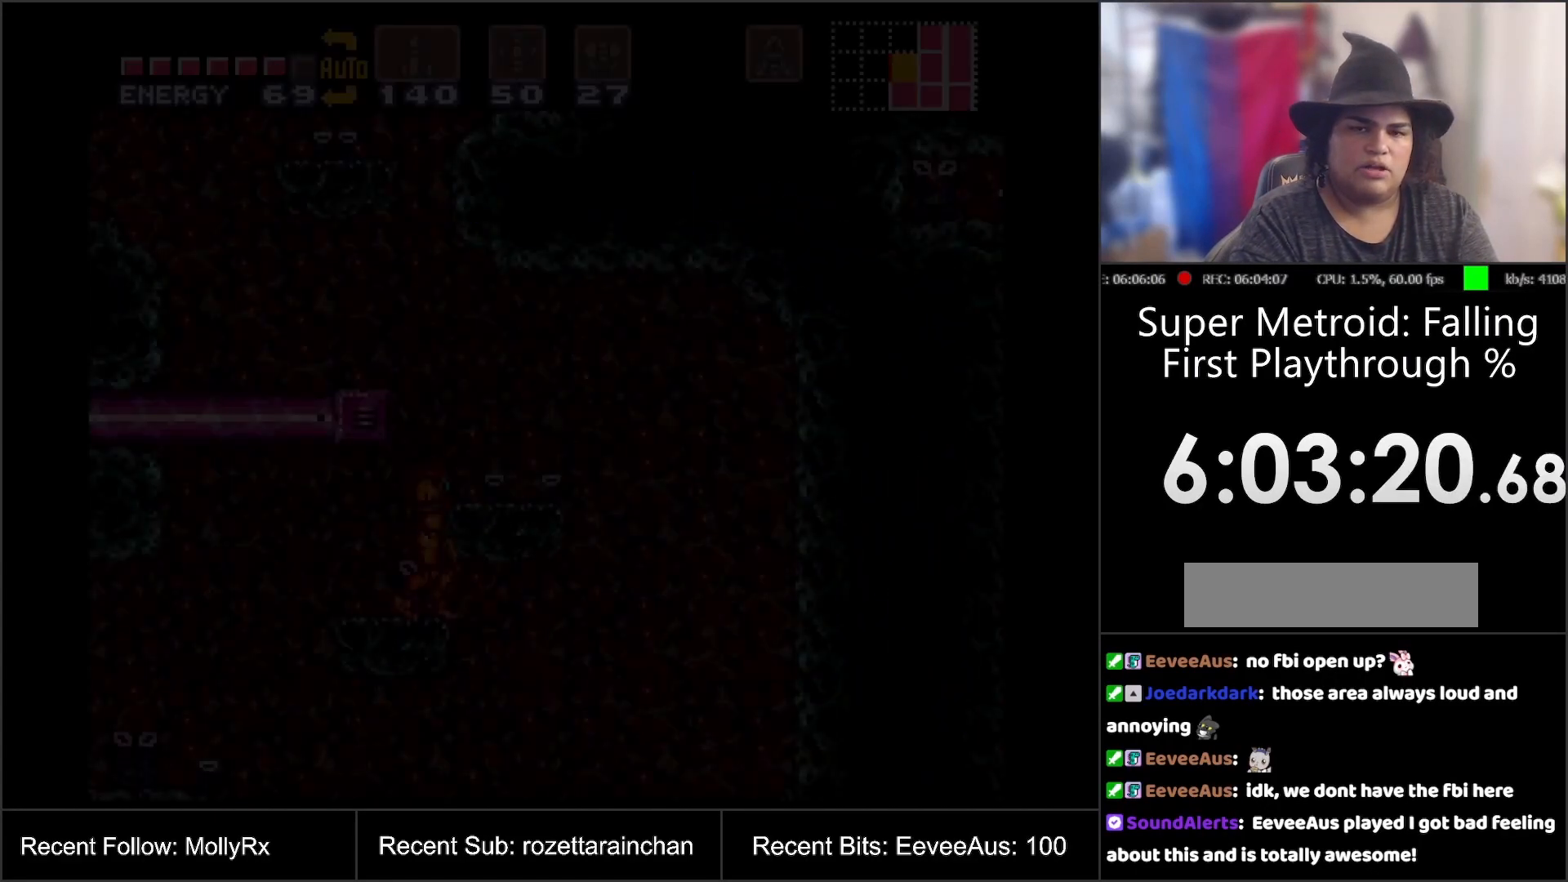
{"buttons": ["B", "DPAD_LEFT"], "events": [[200, "B", "down"], [417, "DPAD_LEFT", "down"]]}
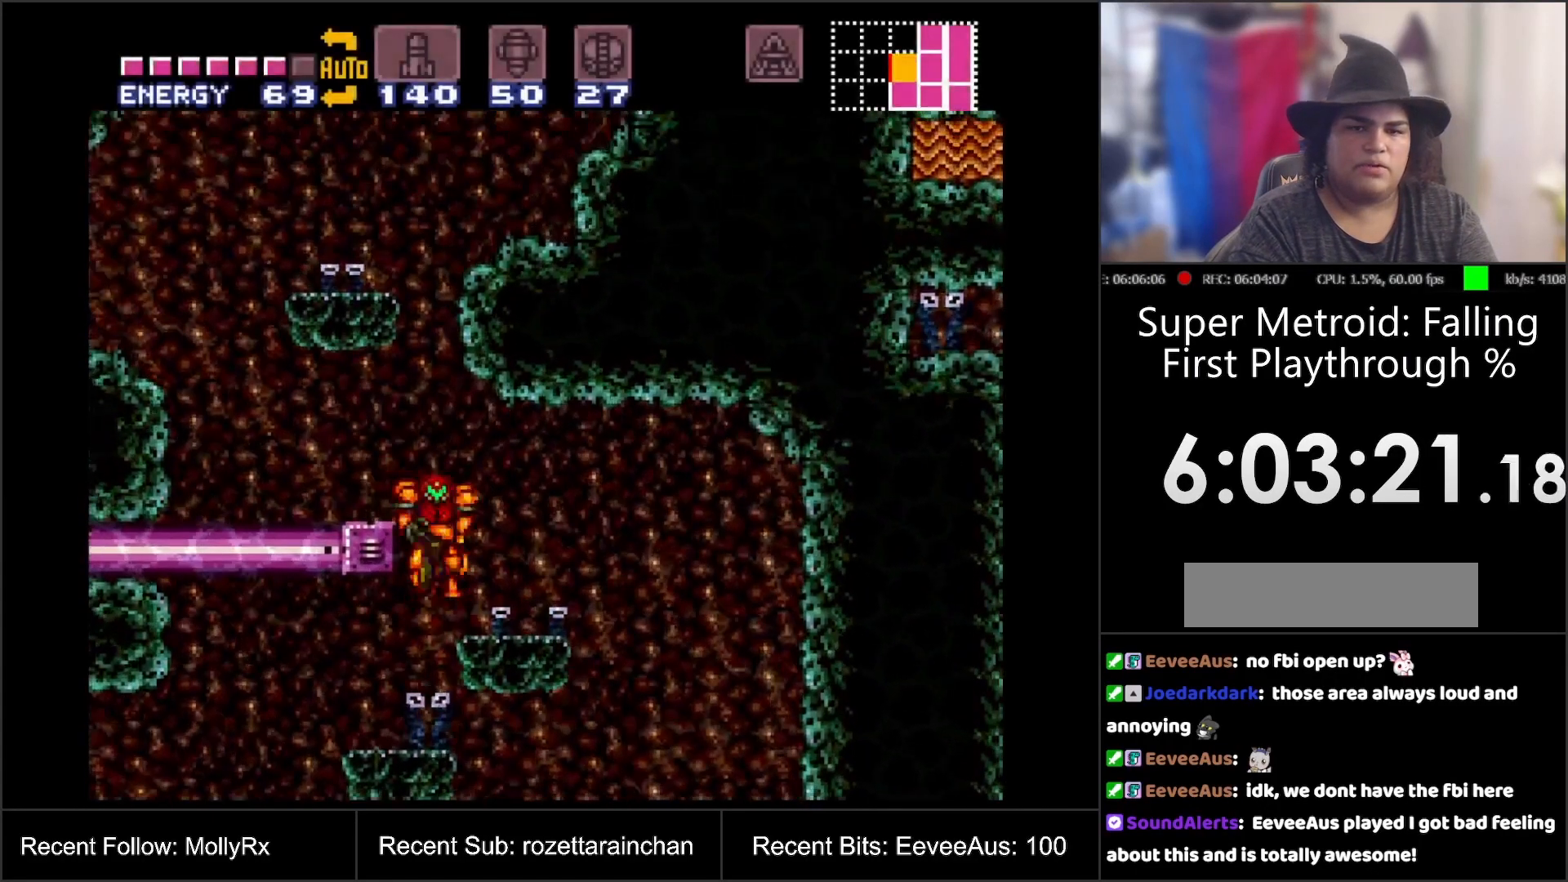
{"buttons": ["DPAD_LEFT"], "events": [[400, "B", "up"]]}
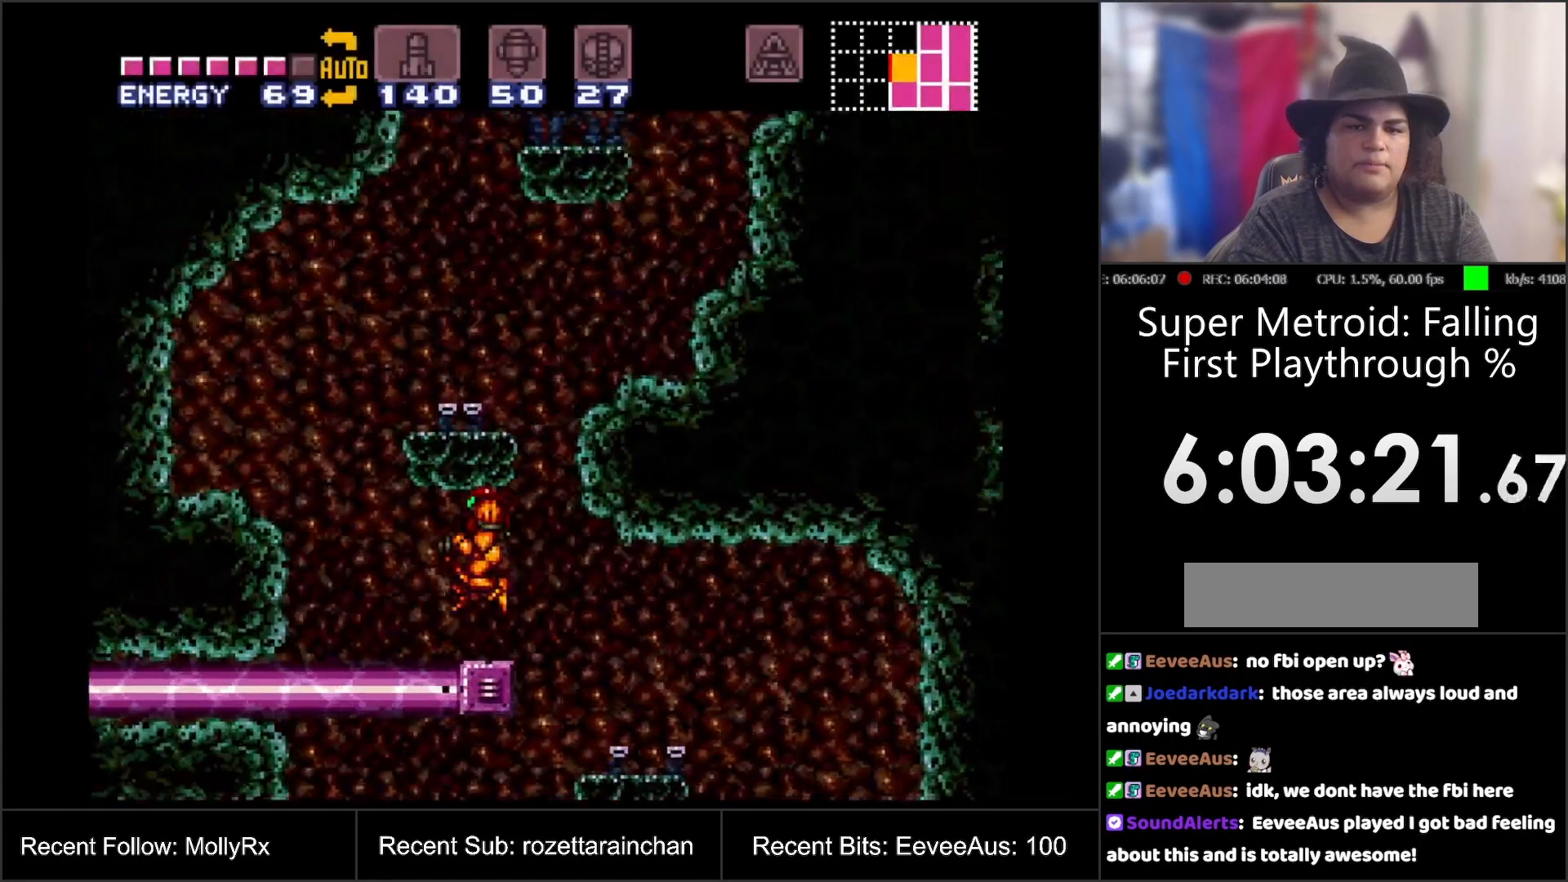
{"buttons": ["DPAD_LEFT"], "events": []}
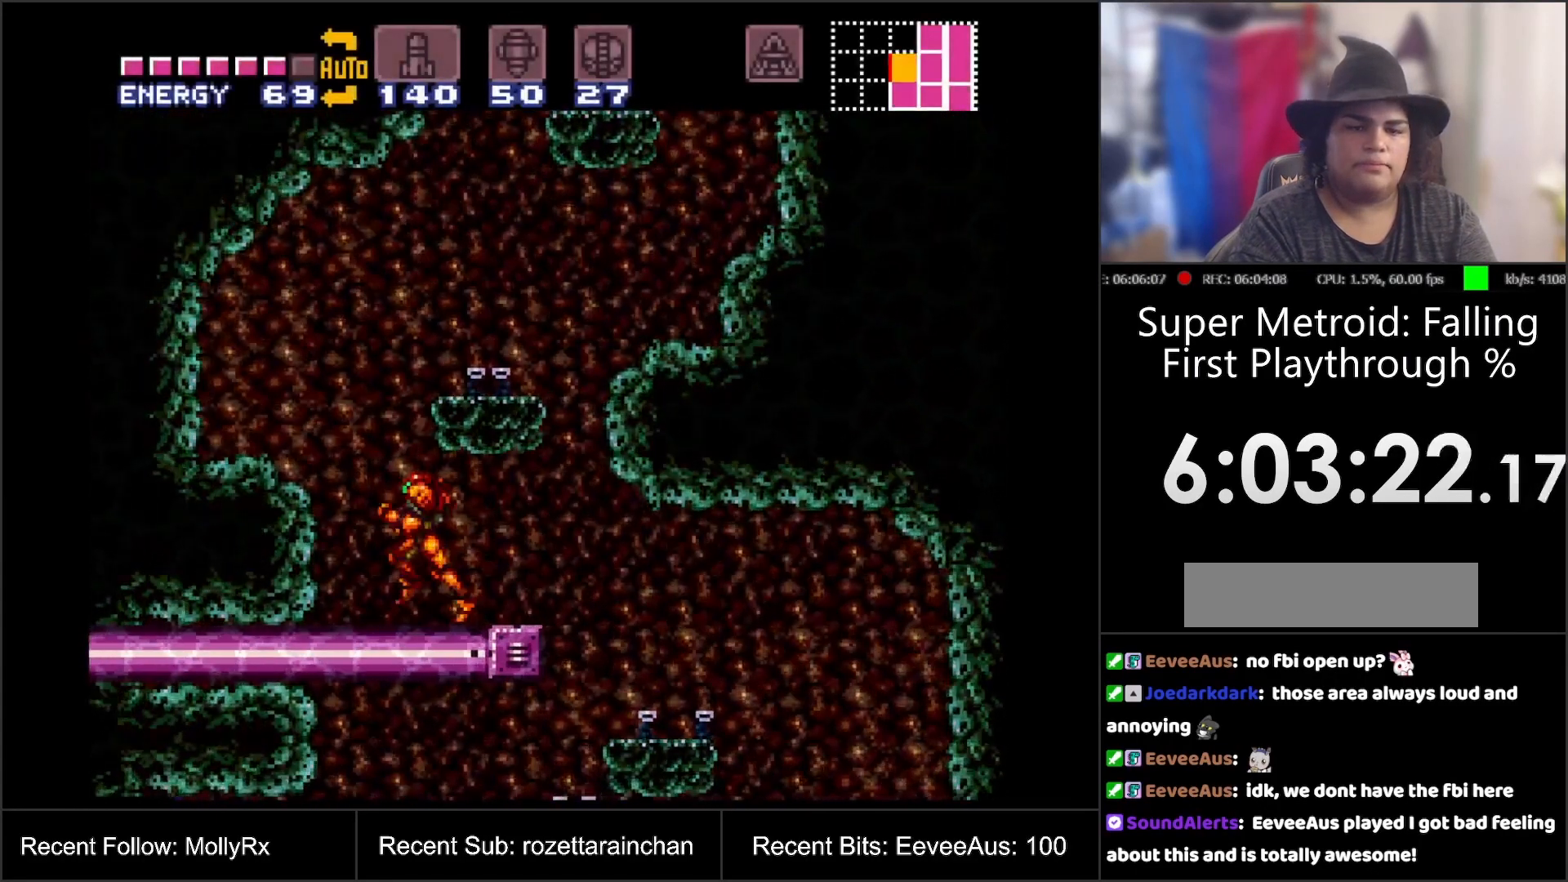
{"buttons": [], "events": [[67, "DPAD_LEFT", "up"], [317, "DPAD_DOWN", "down"], [417, "DPAD_DOWN", "up"]]}
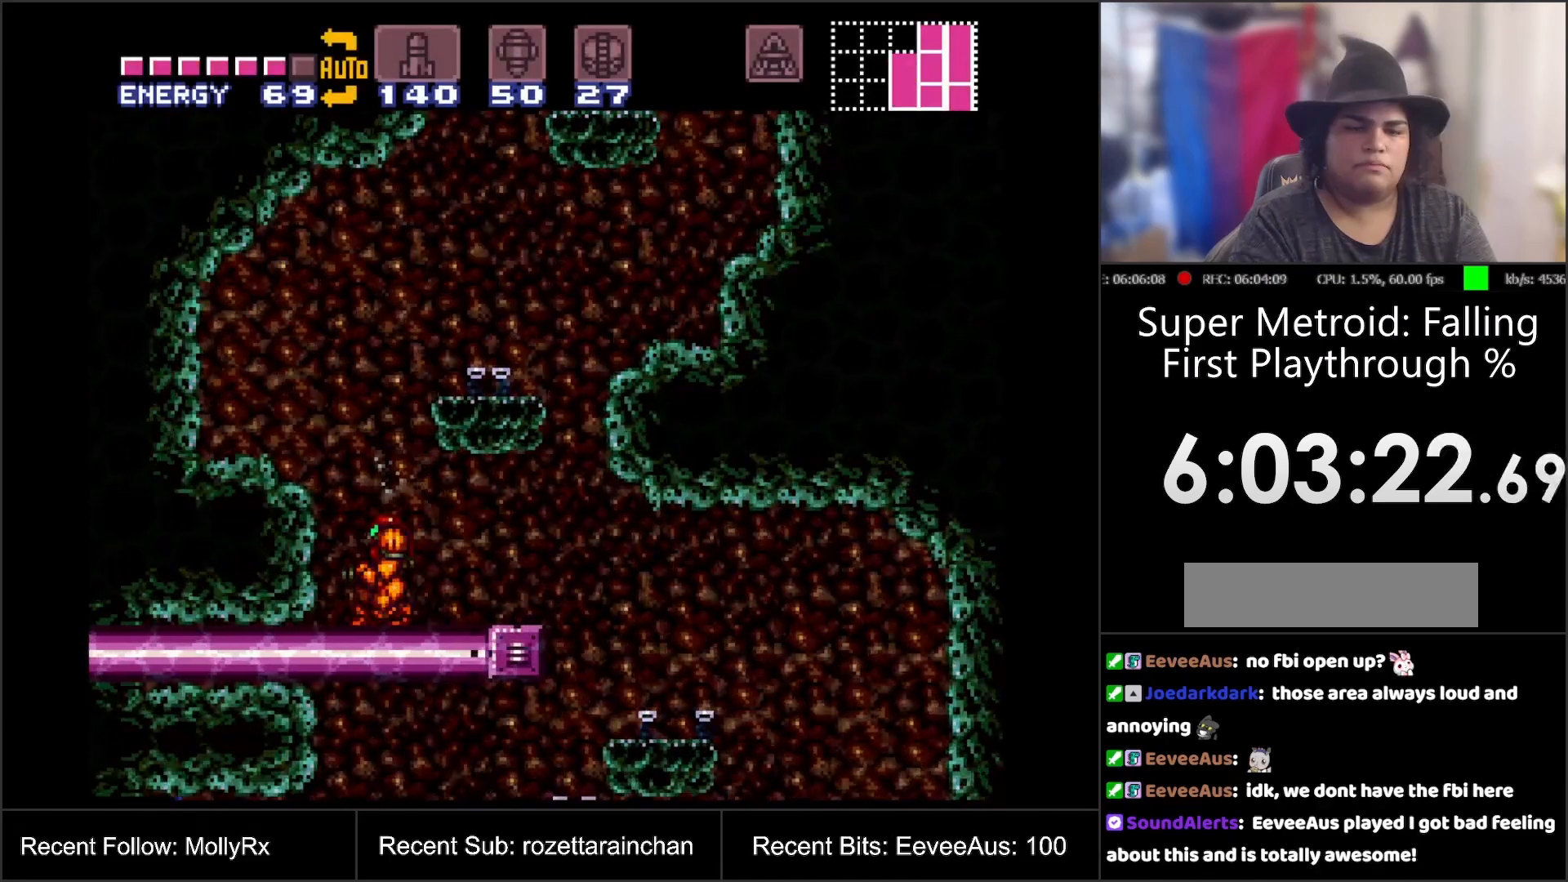
{"buttons": ["B", "DPAD_RIGHT"], "events": [[17, "B", "down"], [183, "DPAD_RIGHT", "down"]]}
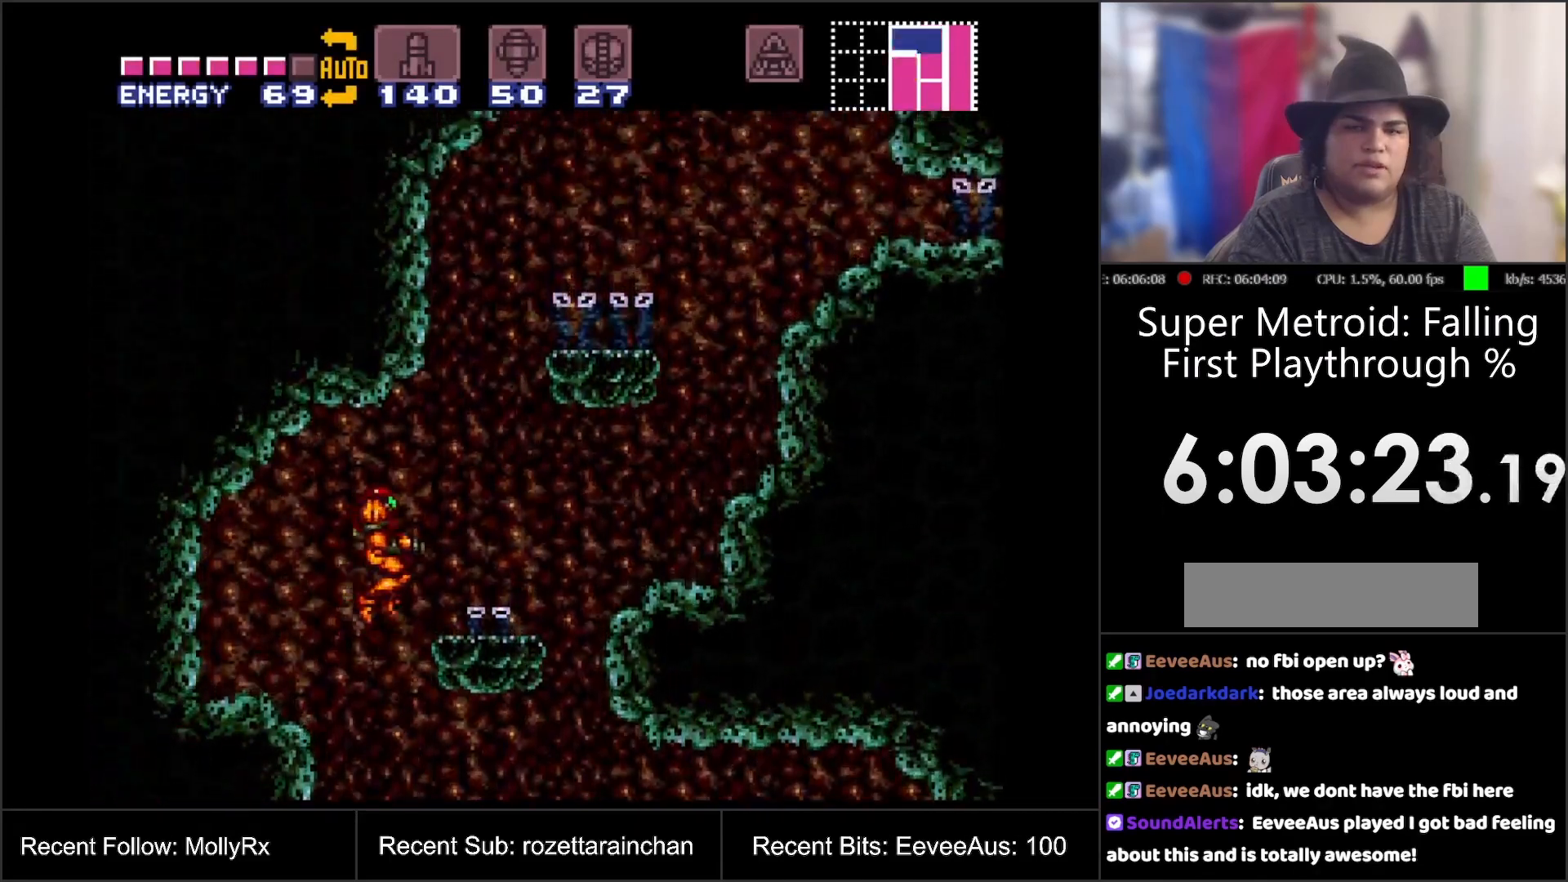
{"buttons": [], "events": [[167, "B", "up"], [217, "L1", "down"], [400, "DPAD_RIGHT", "up"], [400, "L1", "up"]]}
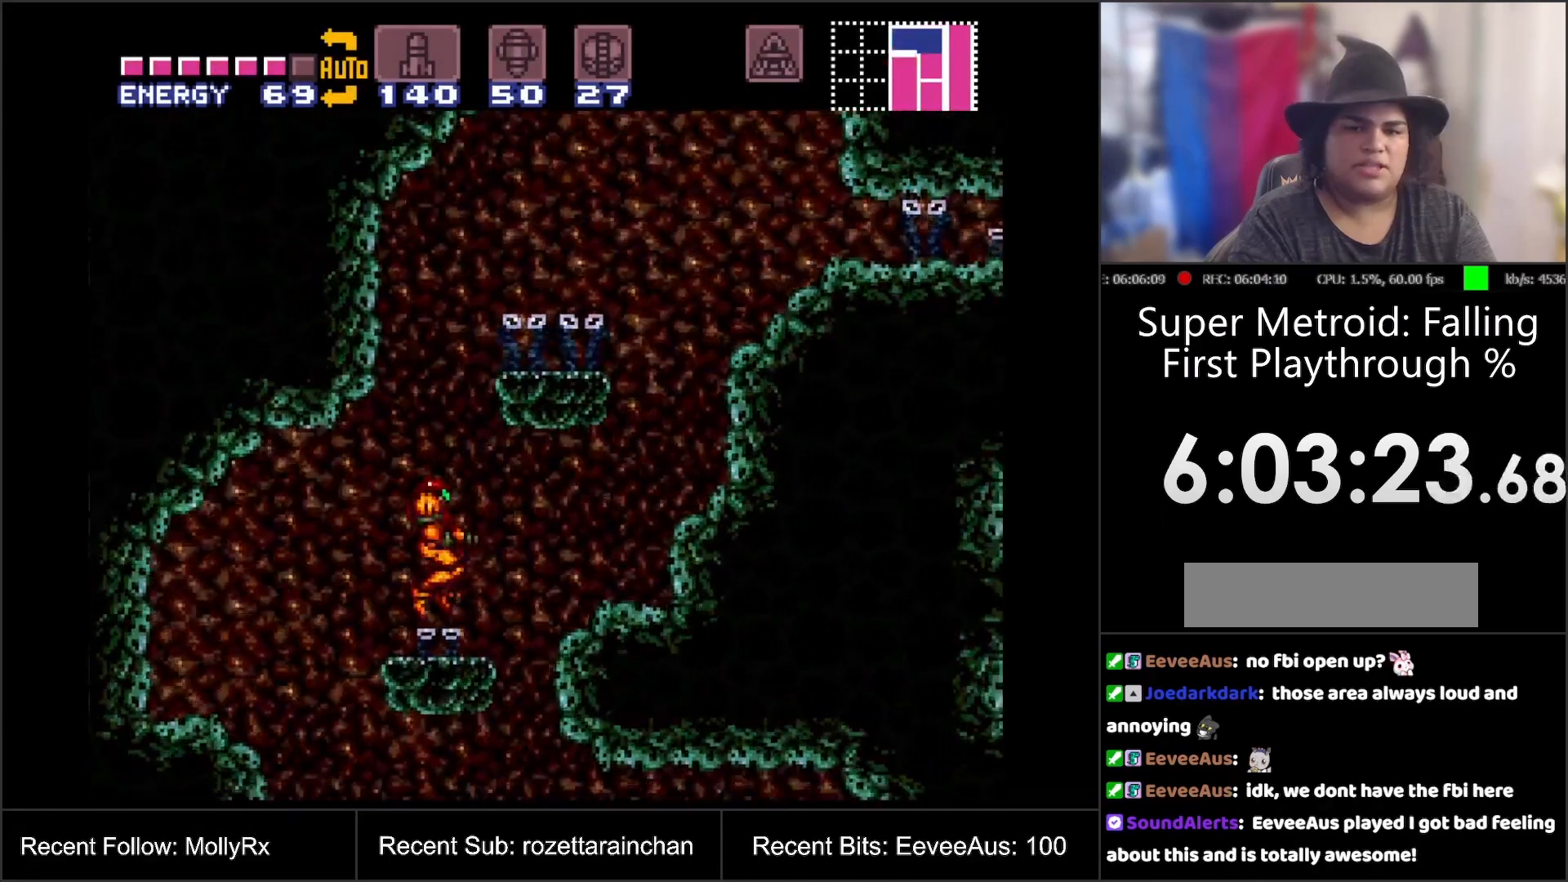
{"buttons": [], "events": [[233, "DPAD_DOWN", "down"], [417, "DPAD_DOWN", "up"]]}
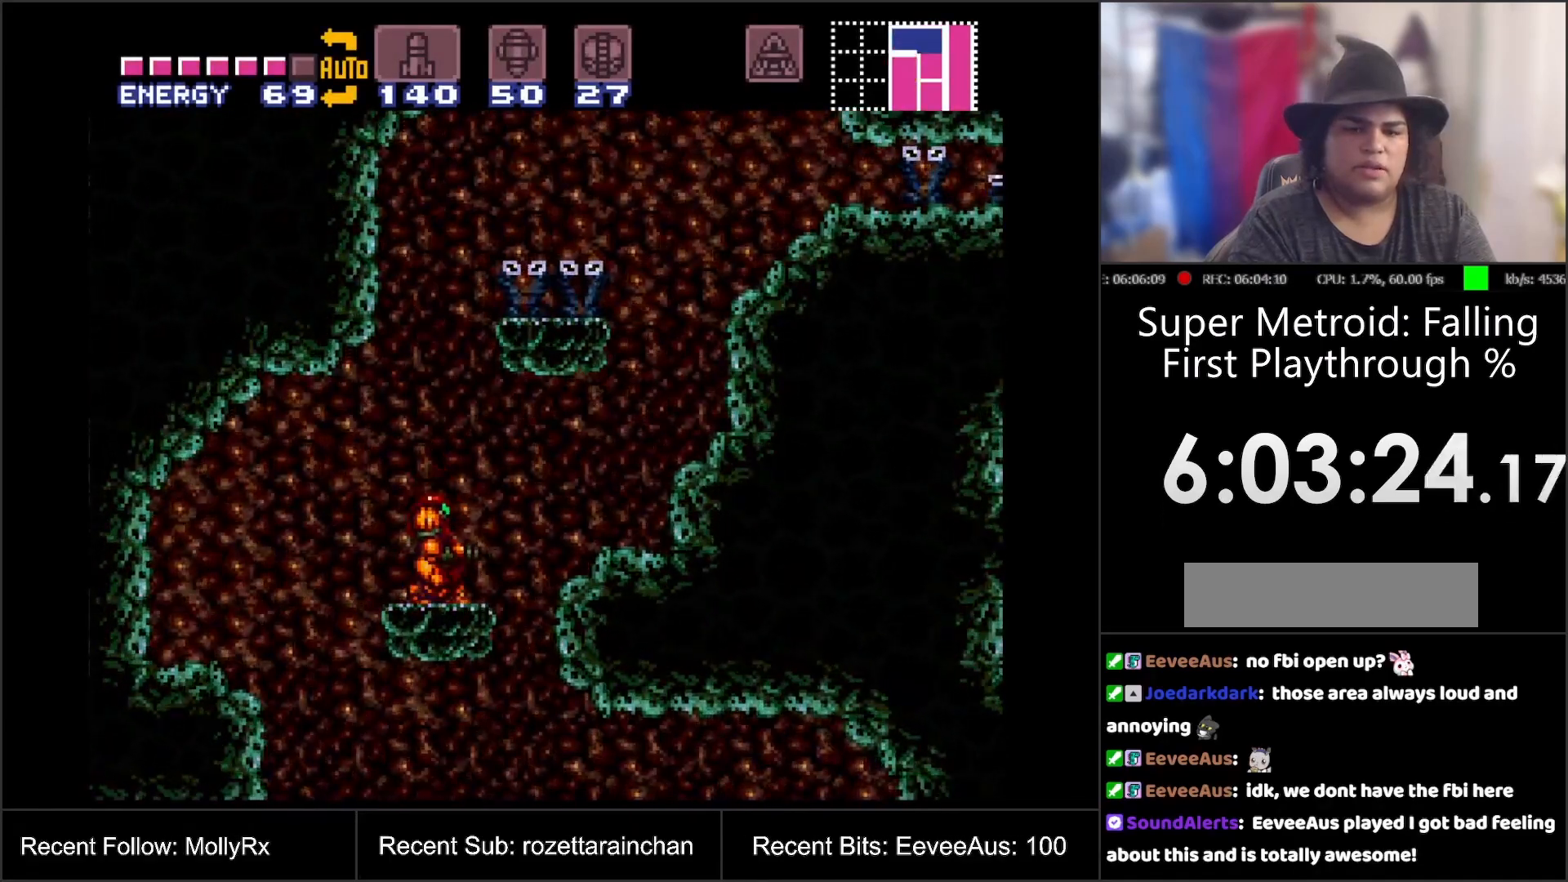
{"buttons": ["B", "DPAD_RIGHT"], "events": [[17, "B", "down"], [317, "DPAD_RIGHT", "down"]]}
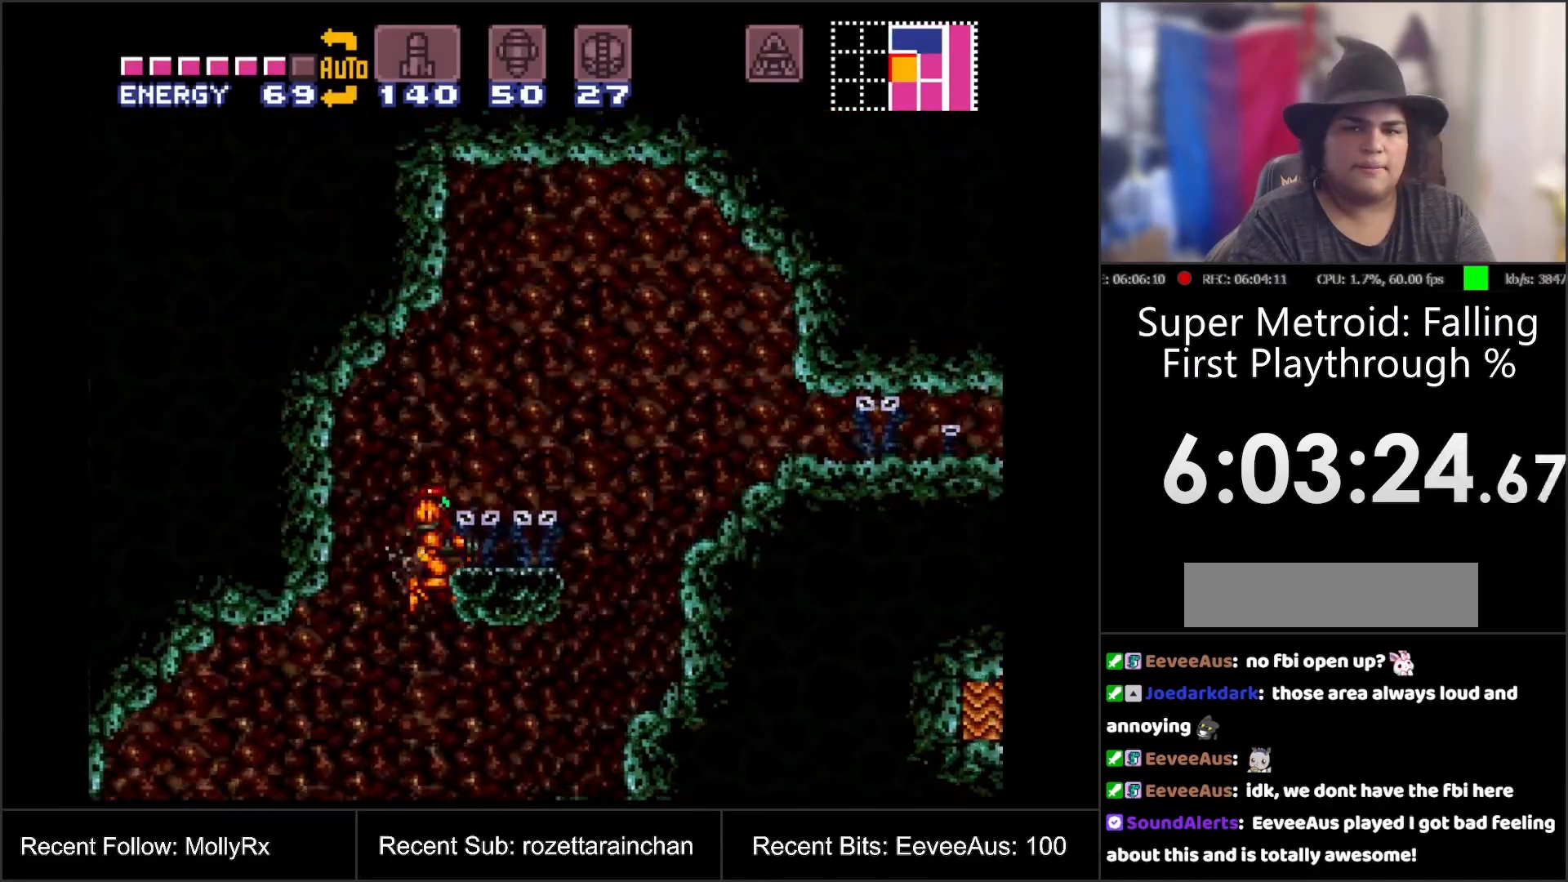
{"buttons": ["DPAD_DOWN"], "events": [[417, "B", "up"], [417, "DPAD_DOWN", "down"], [433, "DPAD_RIGHT", "up"]]}